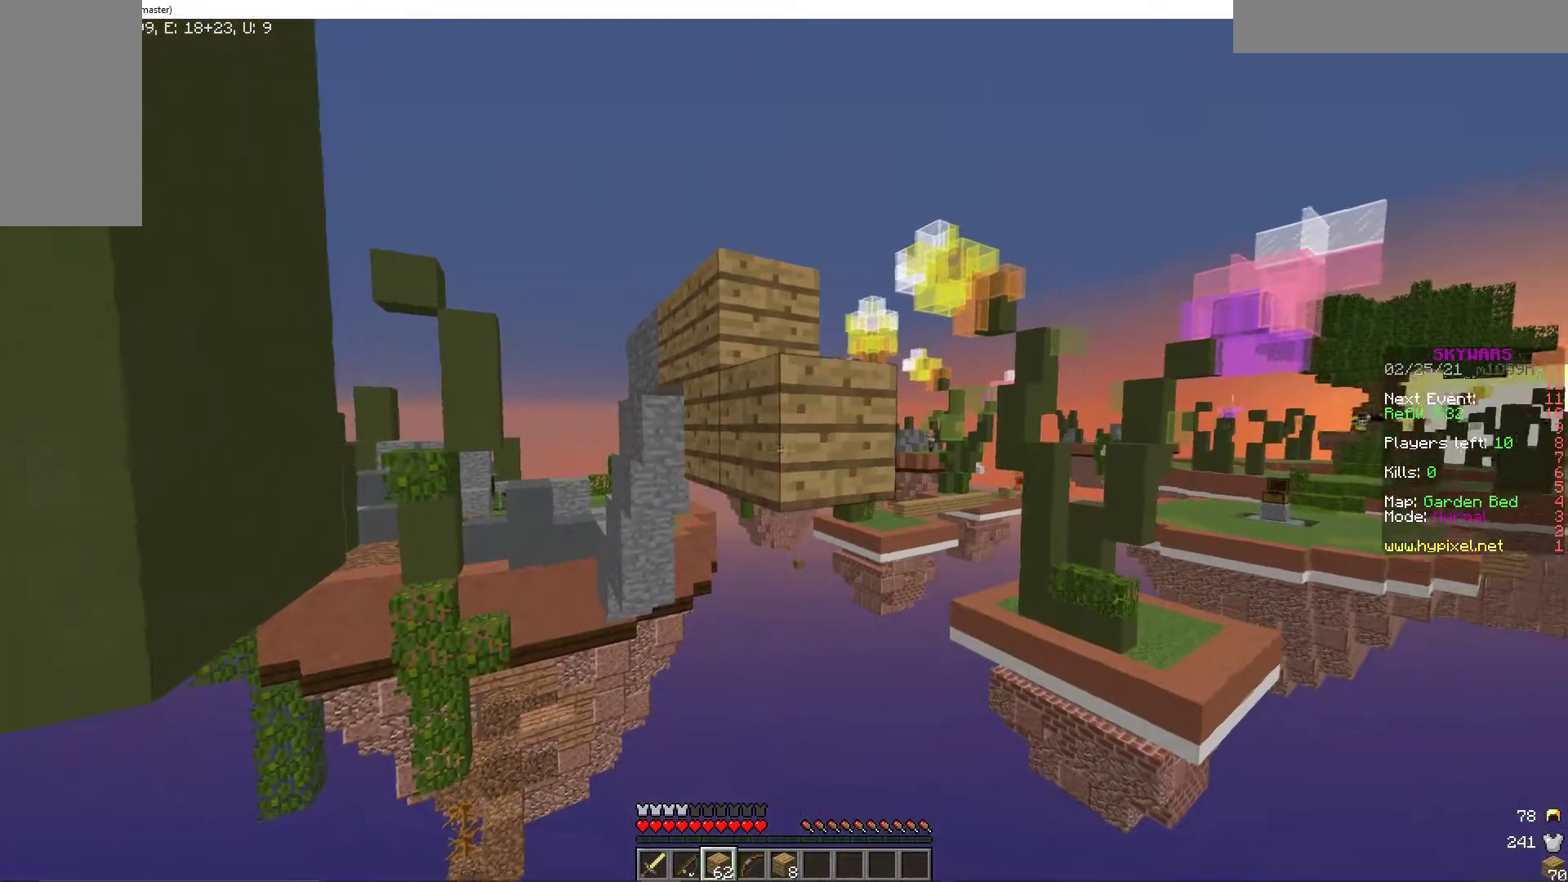
Gameplay with keyboard and mouse; each line is a JSON object with the keys and mouse buttons held at the frame after it. "events" lists presses ("down") and releases ("up") of "a", "d", "s", "w", "mouse_left" and "mouse_right" between this image and that frame as [ms after this image, input, new state], when the widget could be followed in between. "mouse_left", "mouse_right" = the "left", "right" buttons of the "mouse" list. No other keys are recorded. Fast repeated clicks can show as one long hold. Mouse movement is not recorded.
{"keys": [], "mouse": [], "events": []}
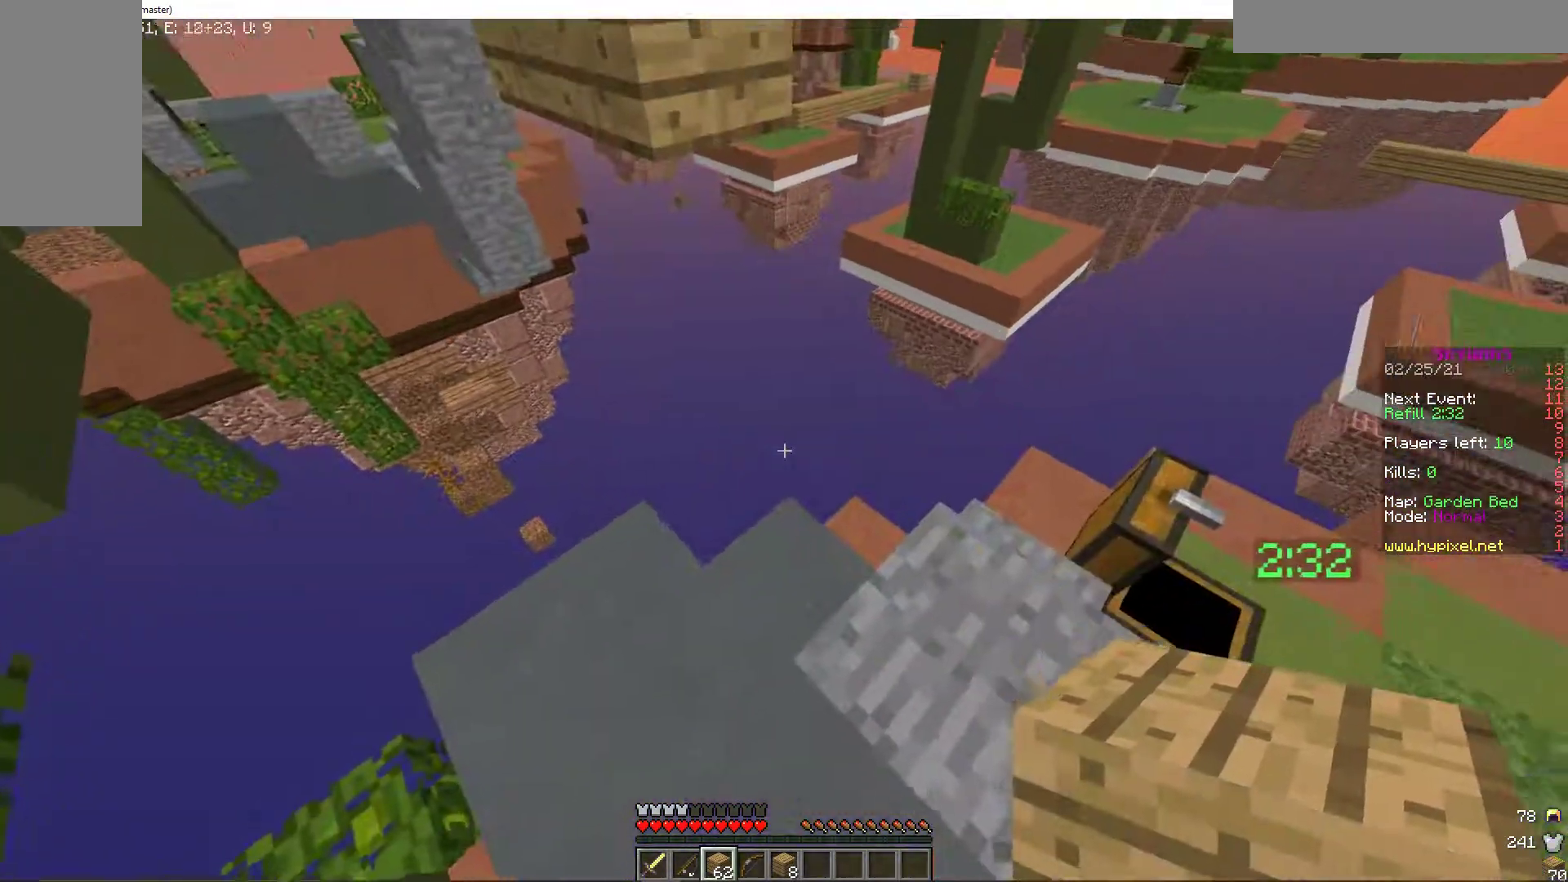
{"keys": [], "mouse": [], "events": [[325, "mouse_right", "down"], [462, "mouse_right", "up"]]}
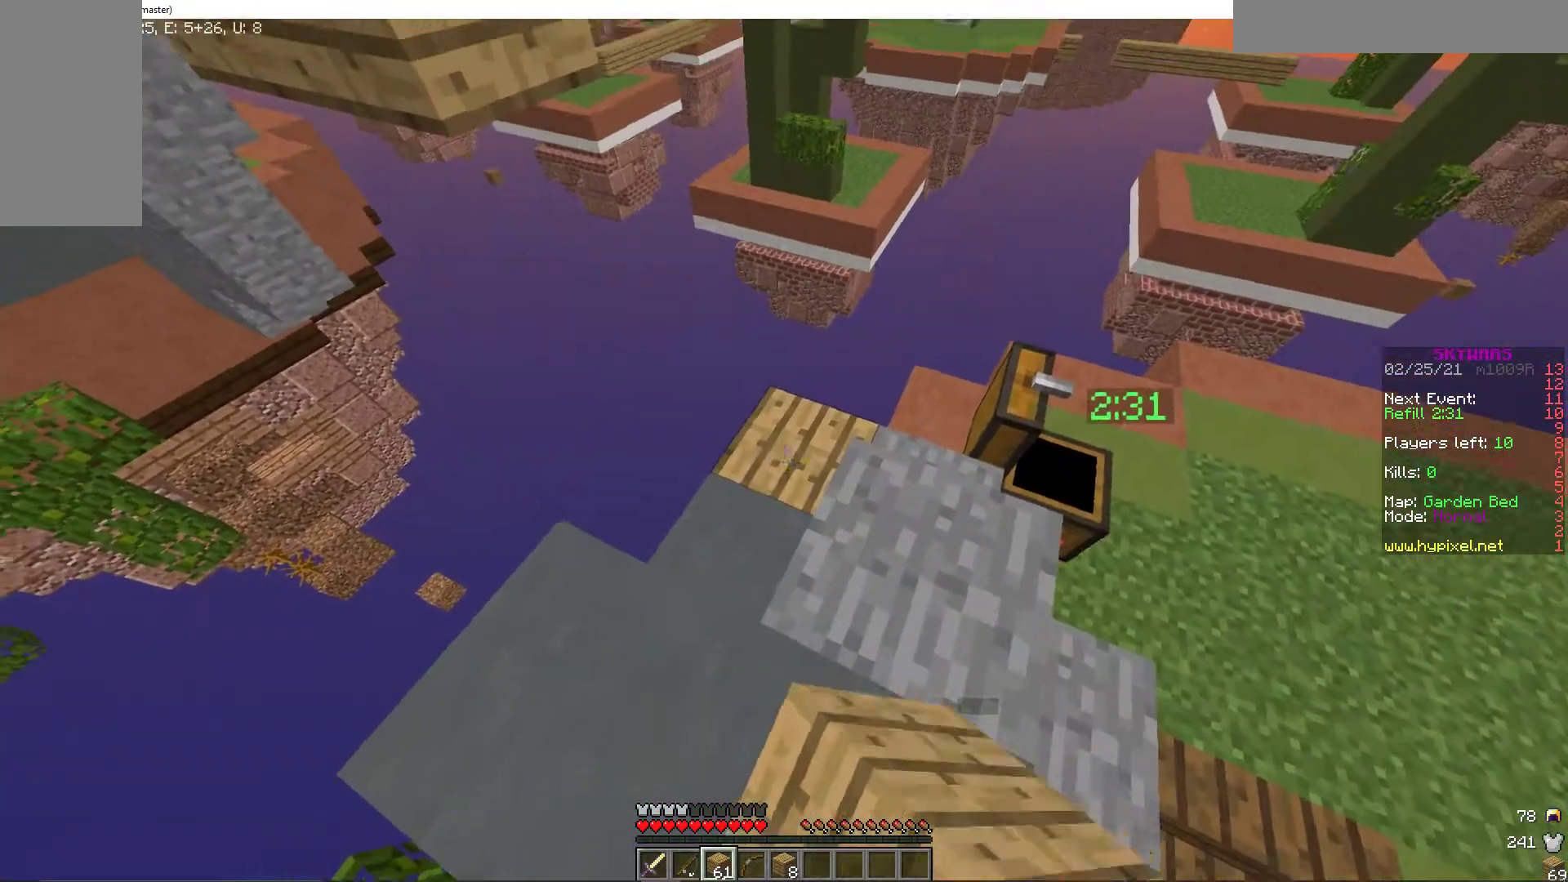
{"keys": ["w"], "mouse": [], "events": [[137, "mouse_right", "down"], [137, "w", "down"], [308, "mouse_right", "up"]]}
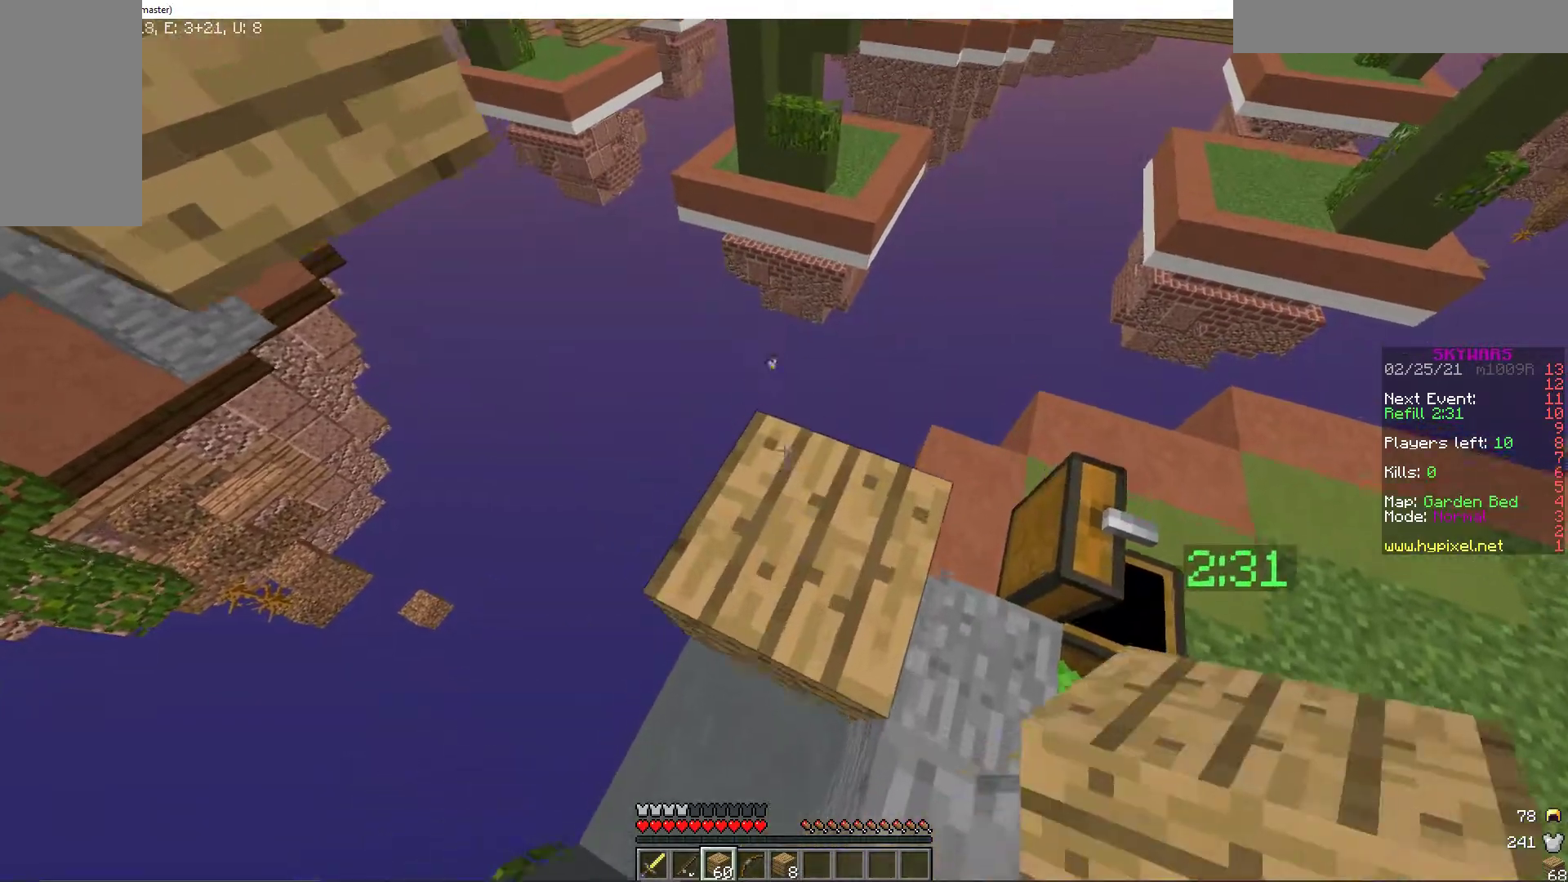
{"keys": [], "mouse": ["right"], "events": [[51, "w", "up"], [411, "mouse_right", "down"]]}
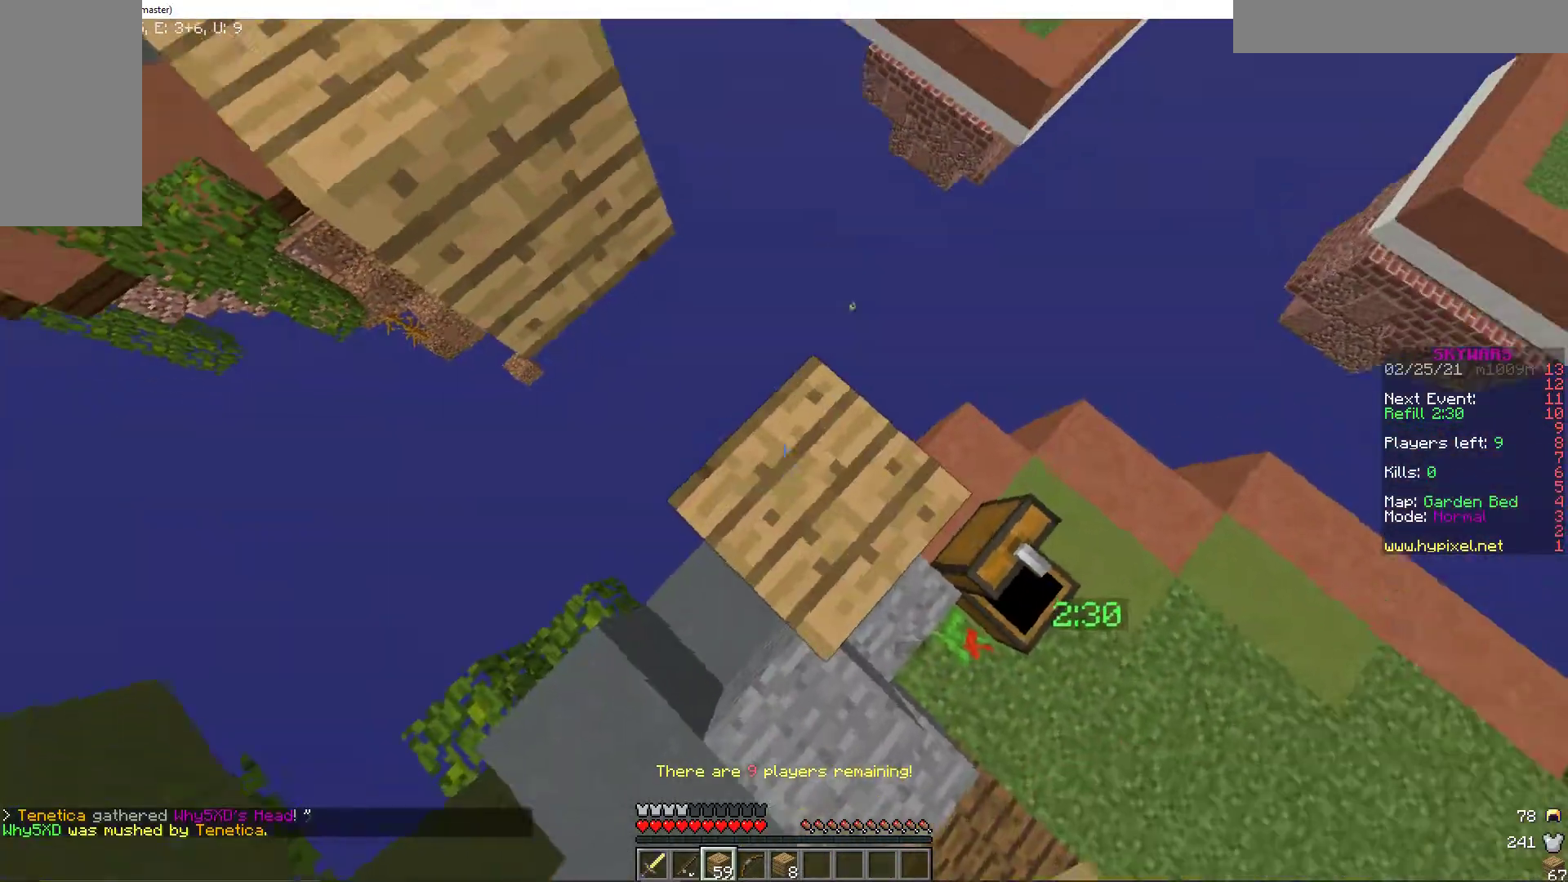
{"keys": ["w"], "mouse": [], "events": [[35, "mouse_right", "up"], [377, "mouse_right", "down"], [463, "w", "down"], [480, "mouse_right", "up"]]}
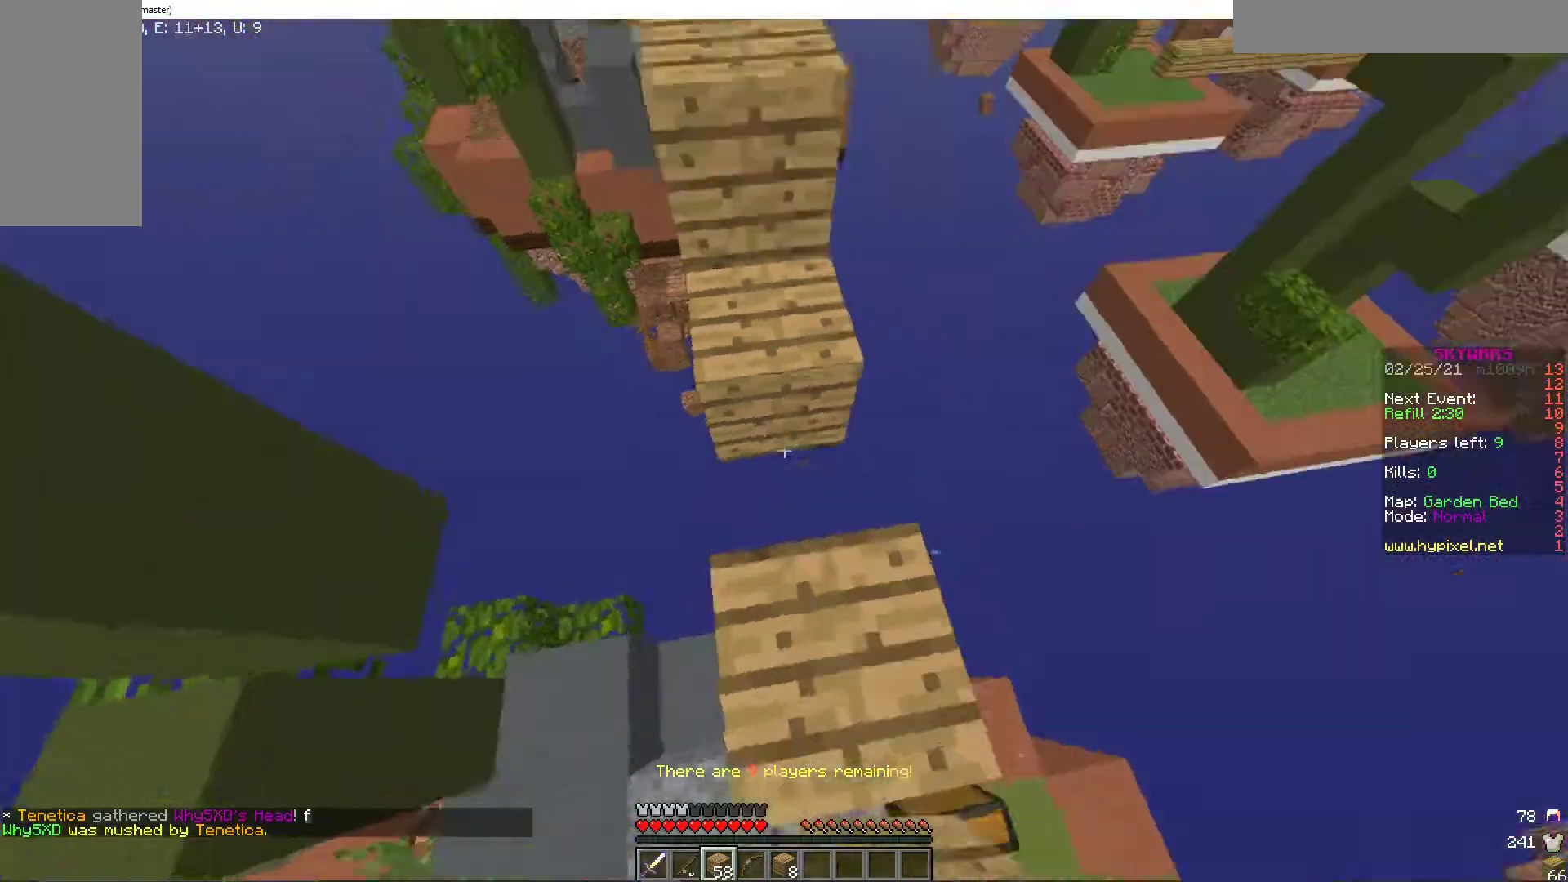
{"keys": ["w"], "mouse": [], "events": []}
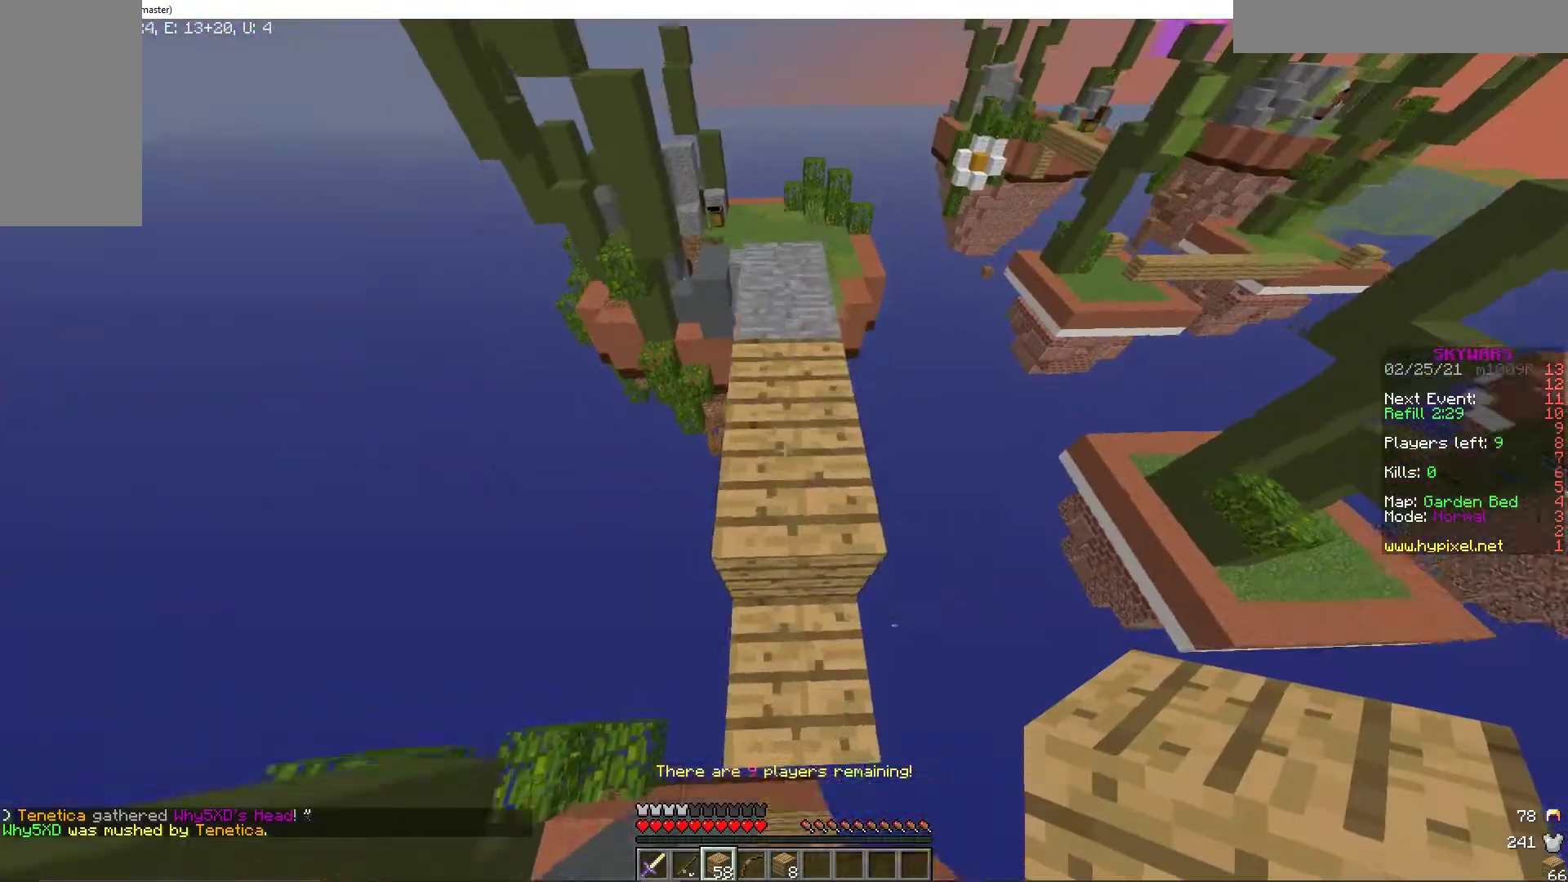
{"keys": ["w"], "mouse": [], "events": []}
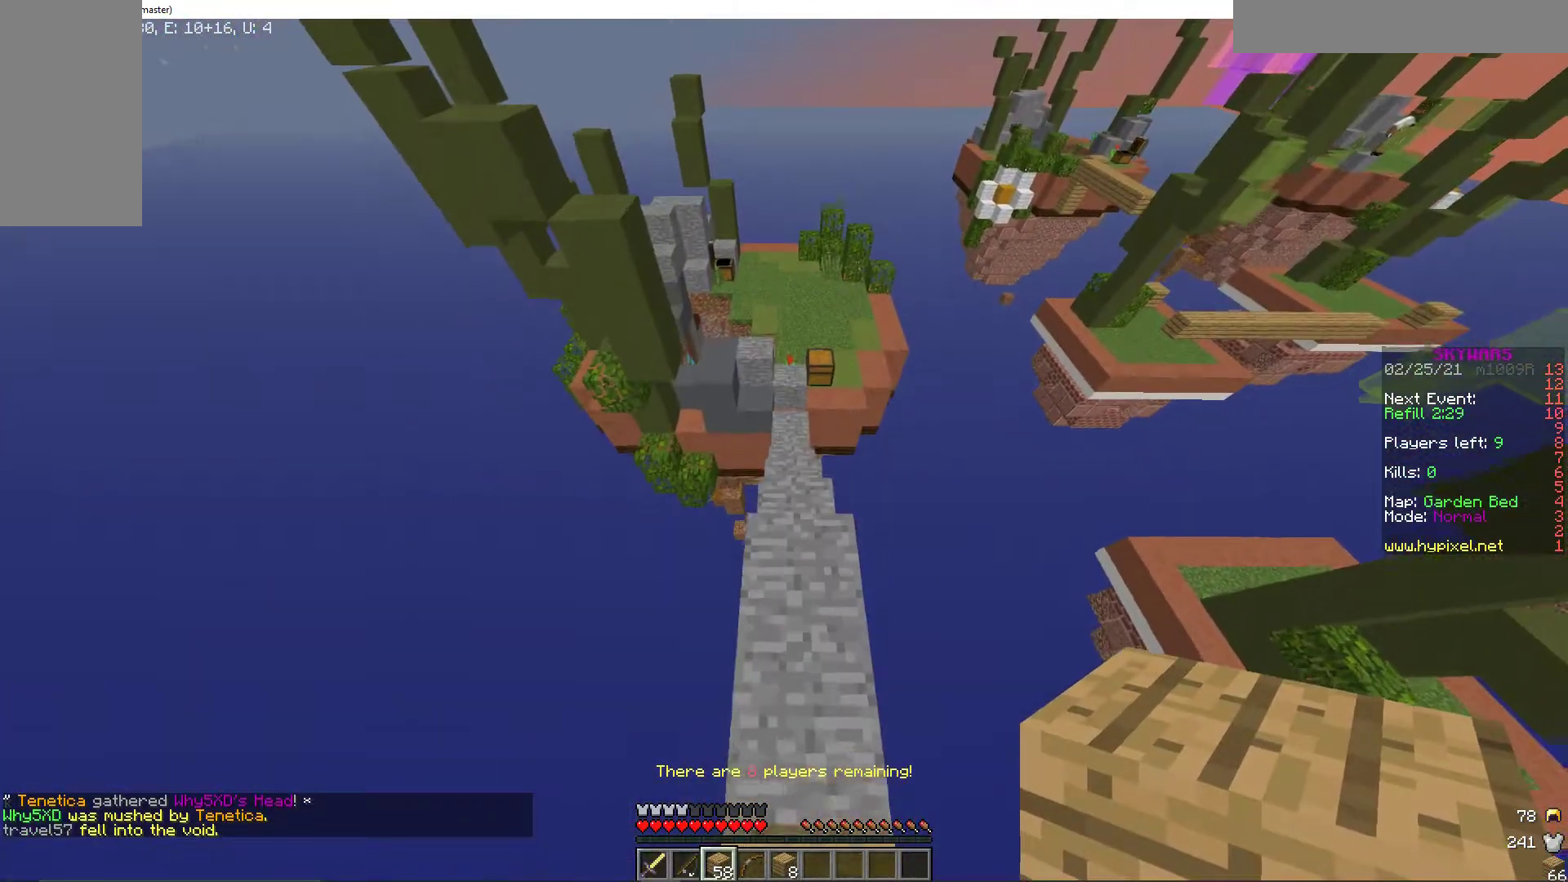
{"keys": ["w"], "mouse": [], "events": []}
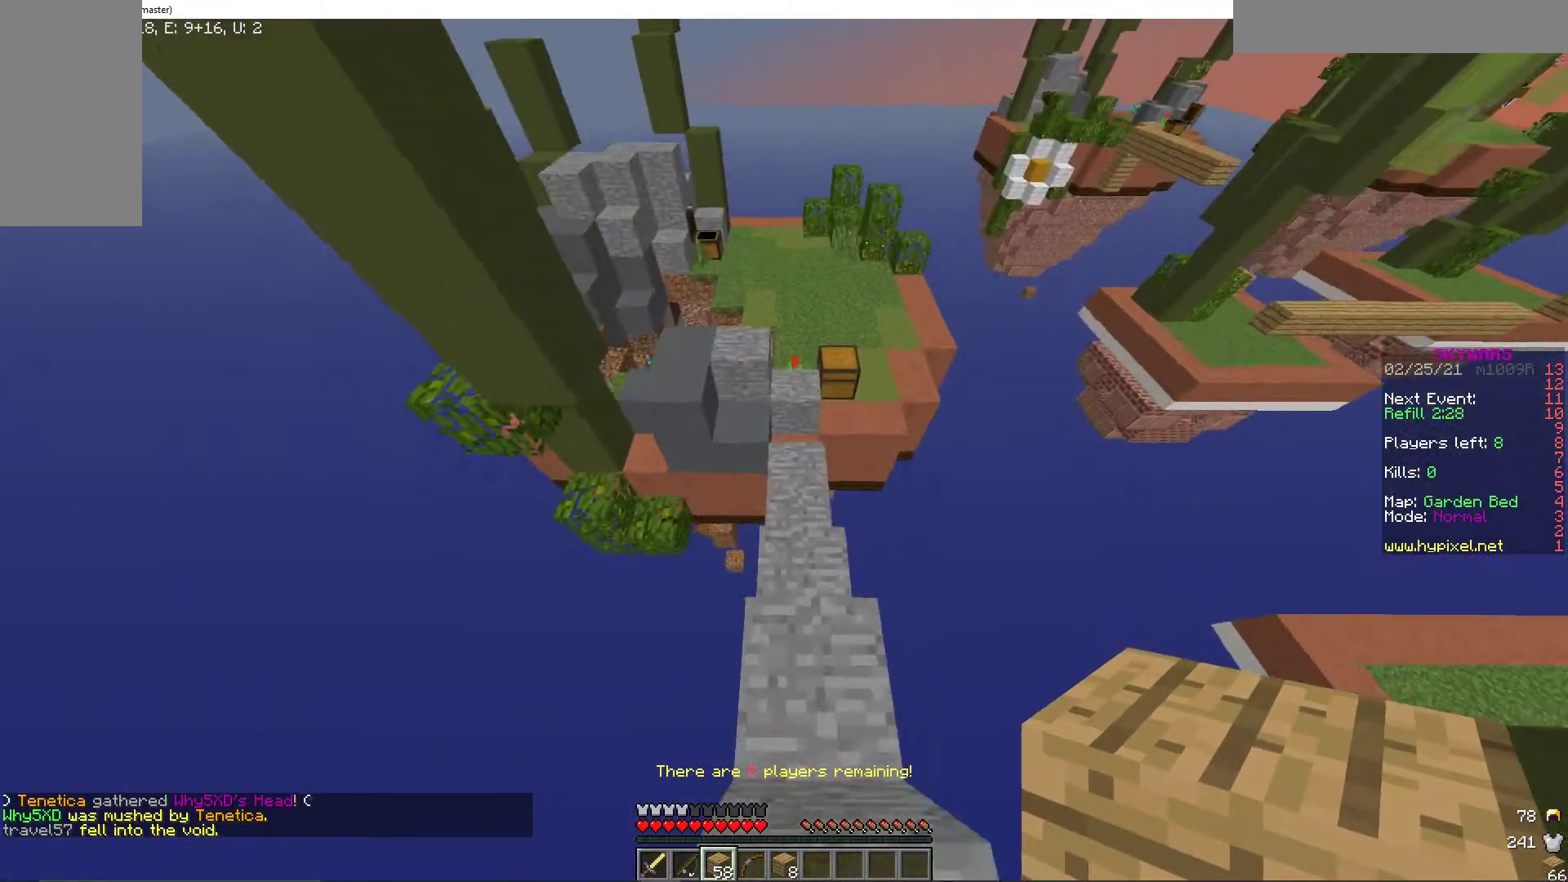
{"keys": ["w"], "mouse": [], "events": []}
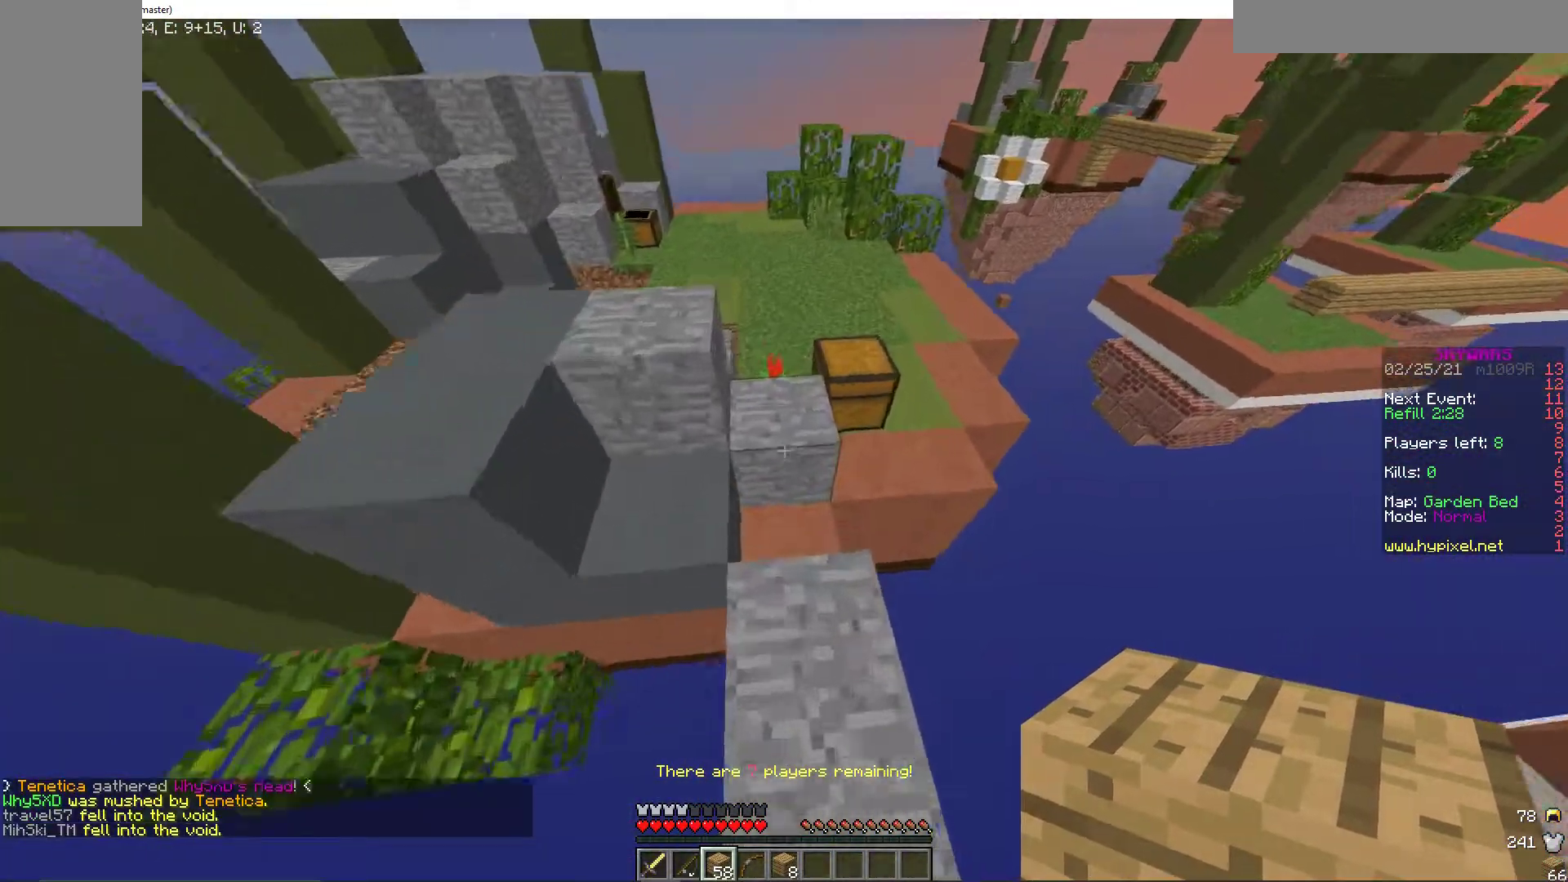
{"keys": [], "mouse": []}
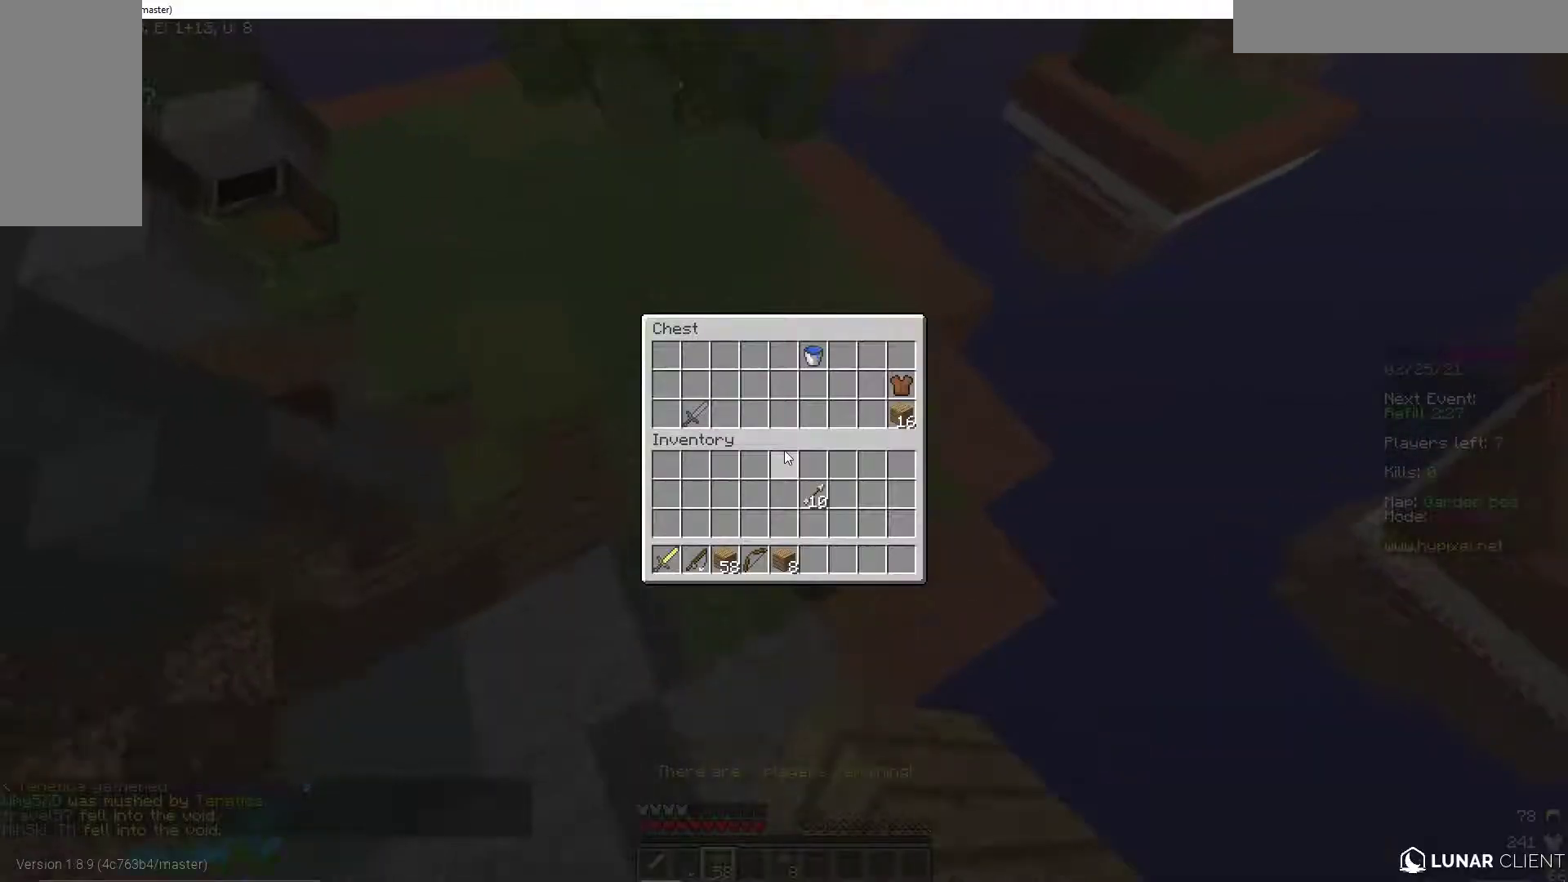
{"keys": ["a"], "mouse": [], "events": [[394, "a", "down"]]}
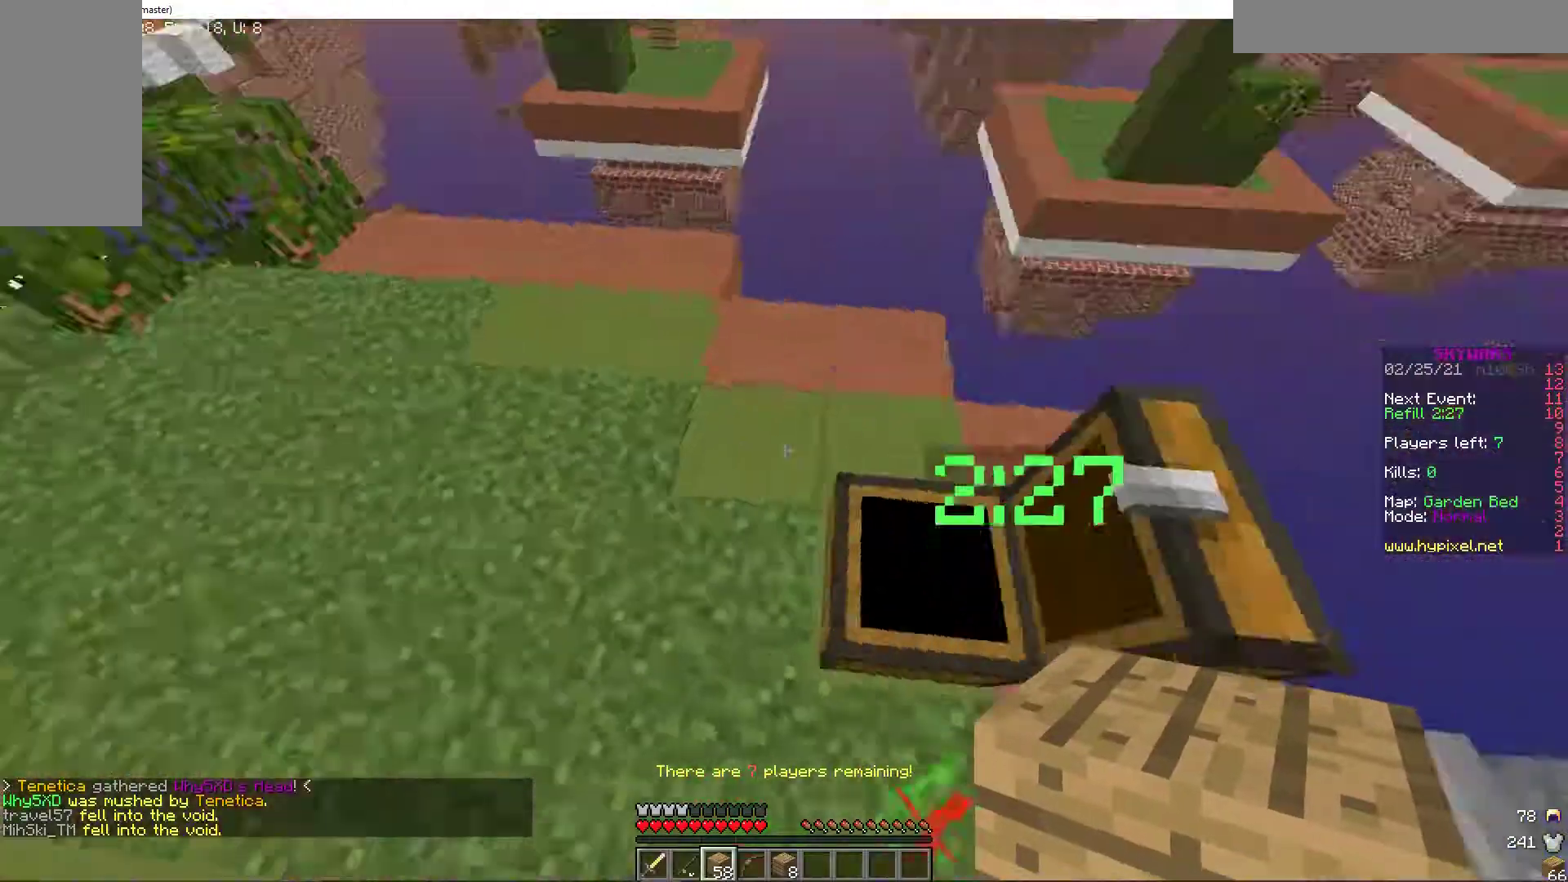
{"keys": [], "mouse": ["right"], "events": [[68, "a", "up"], [85, "mouse_right", "down"], [205, "mouse_right", "up"], [513, "mouse_right", "down"]]}
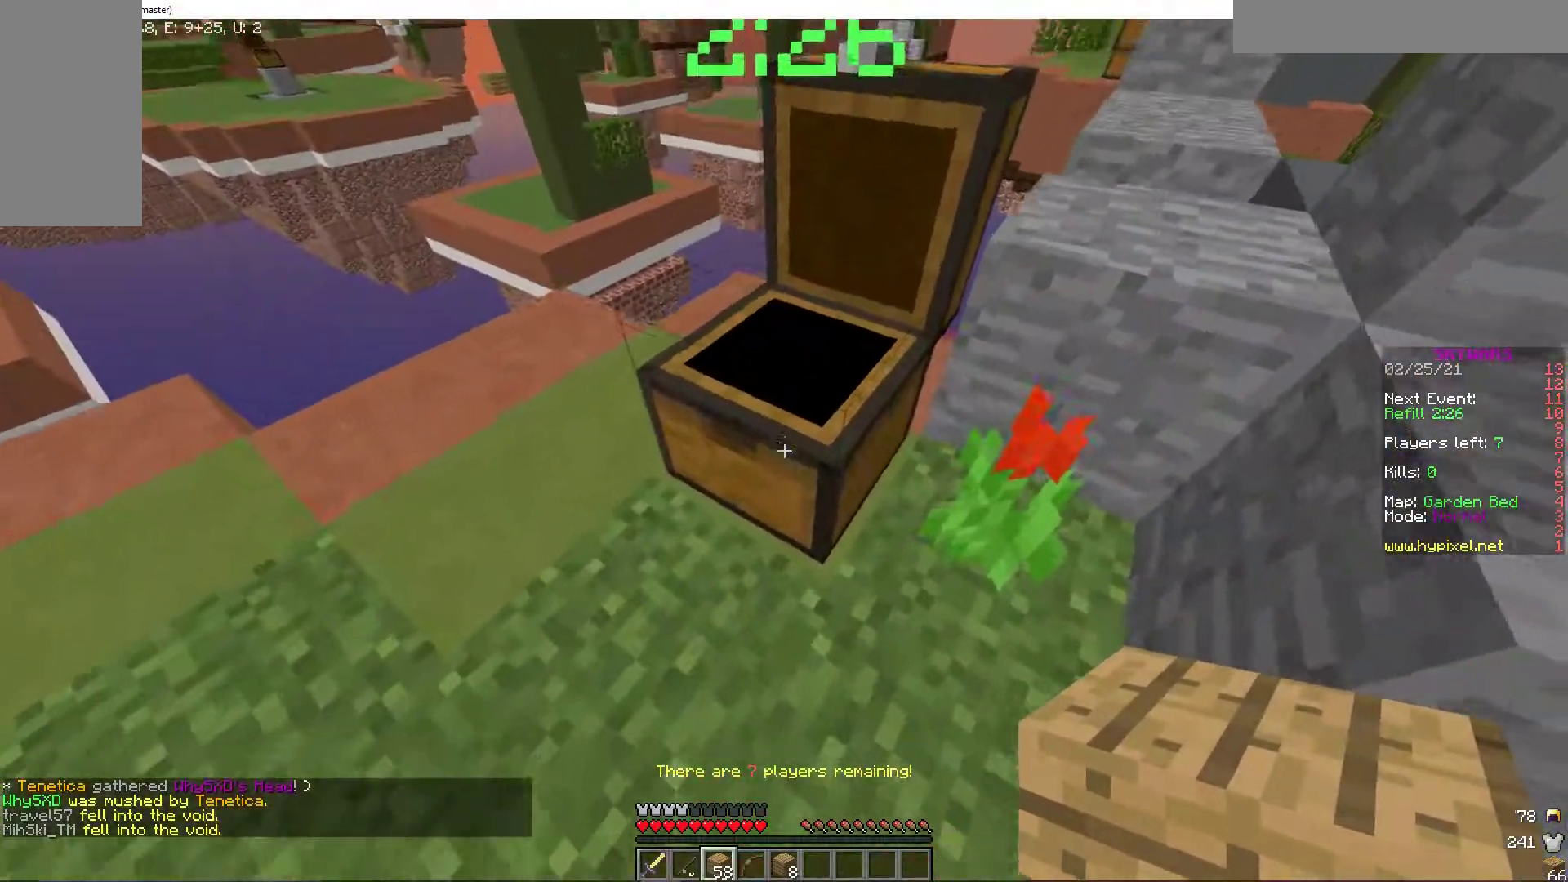
{"keys": [], "mouse": [], "events": [[137, "mouse_right", "up"], [360, "mouse_right", "down"], [463, "mouse_right", "up"]]}
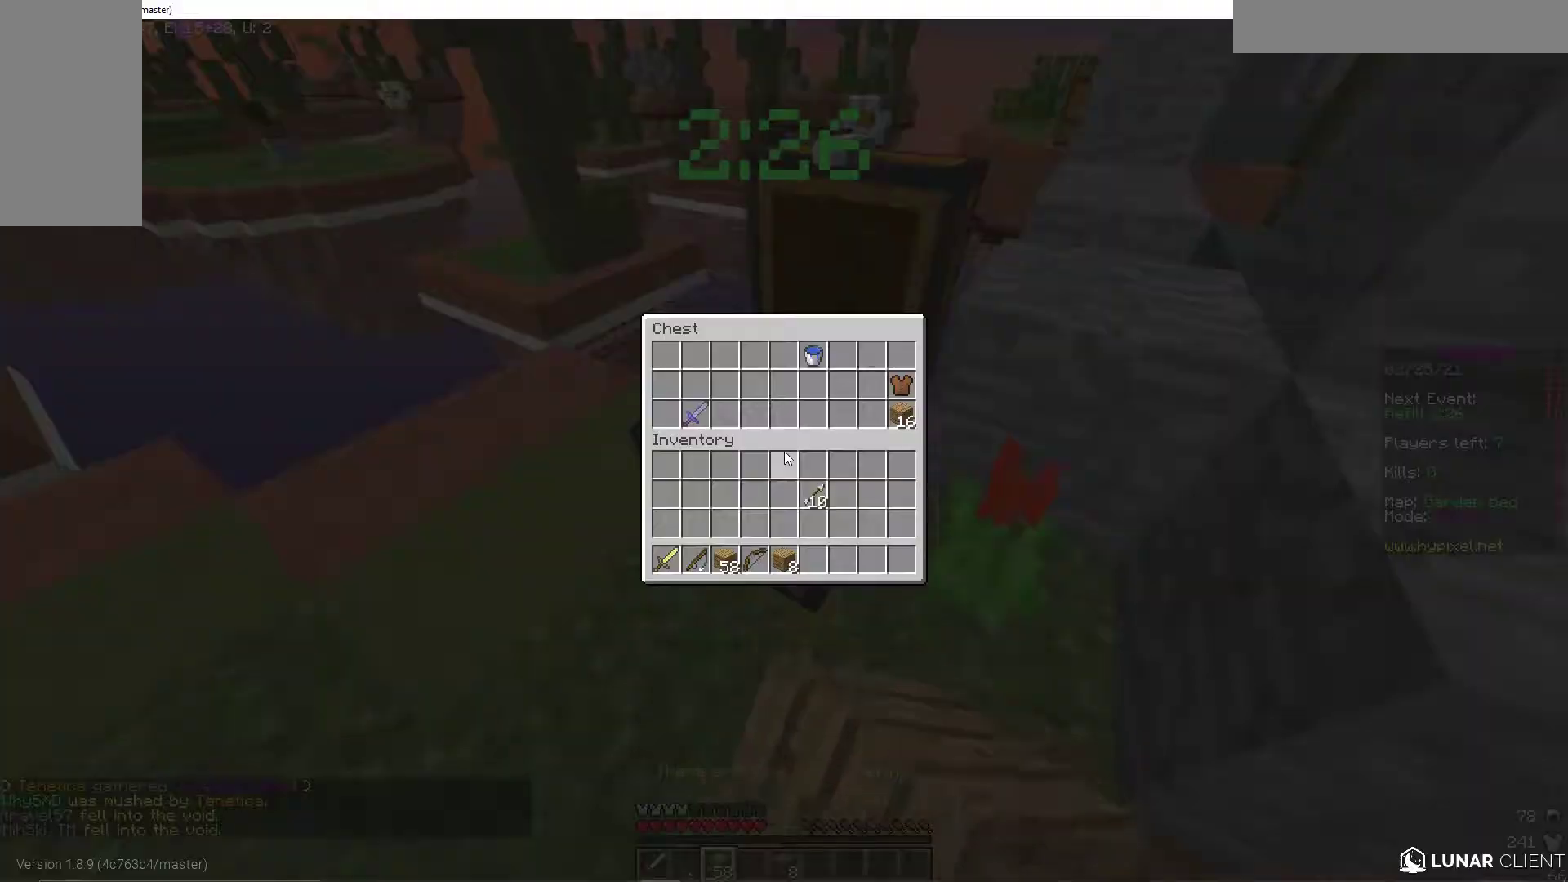
{"keys": [], "mouse": [], "events": []}
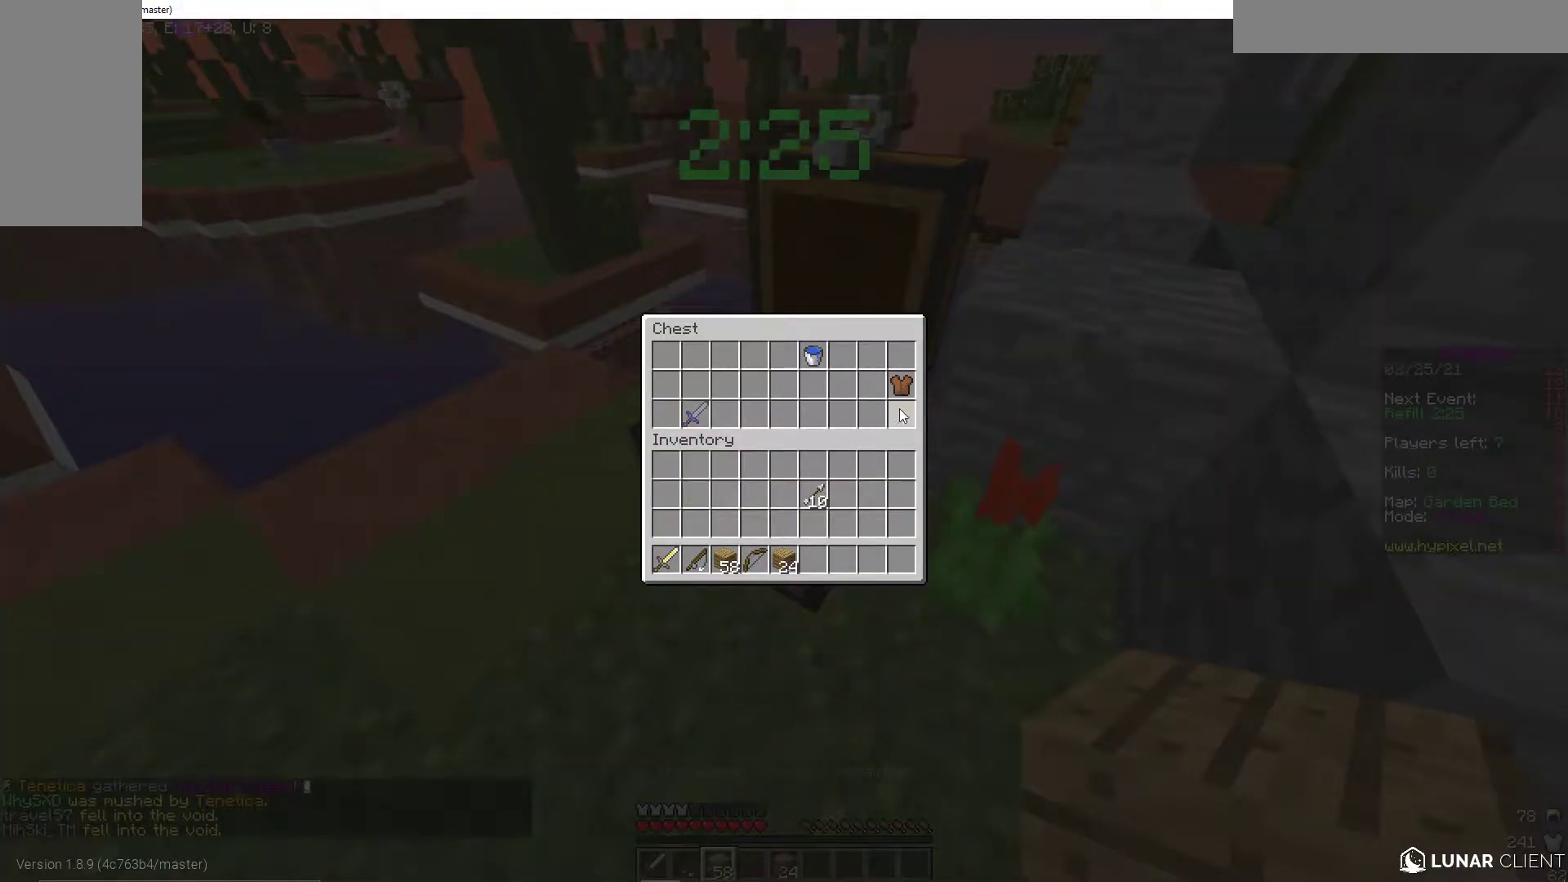
{"keys": [], "mouse": [], "events": []}
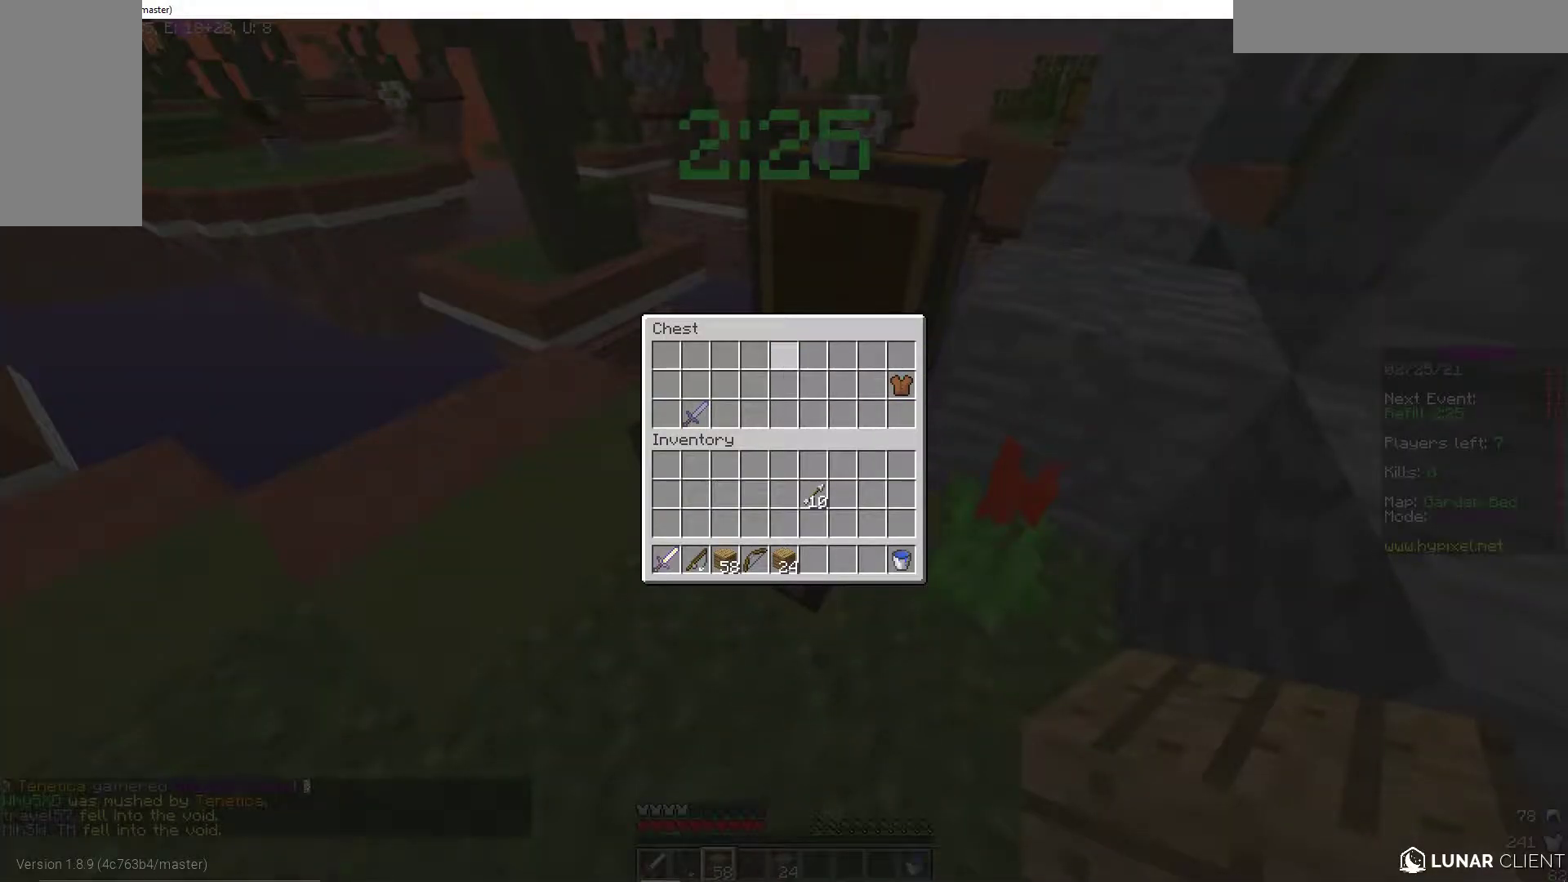
{"keys": [], "mouse": [], "events": []}
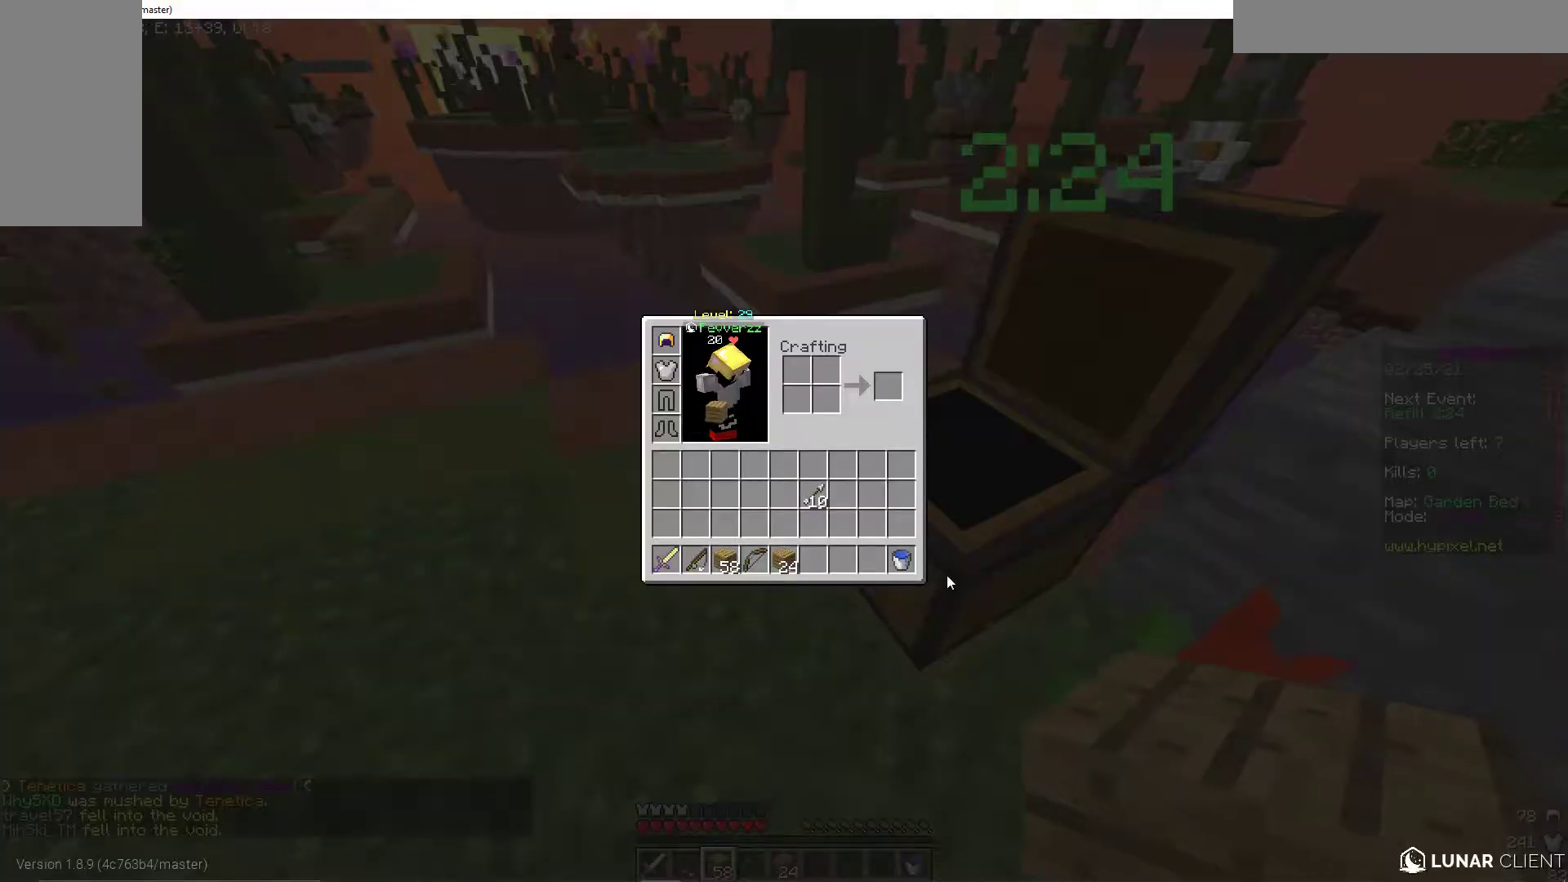
{"keys": [], "mouse": [], "events": []}
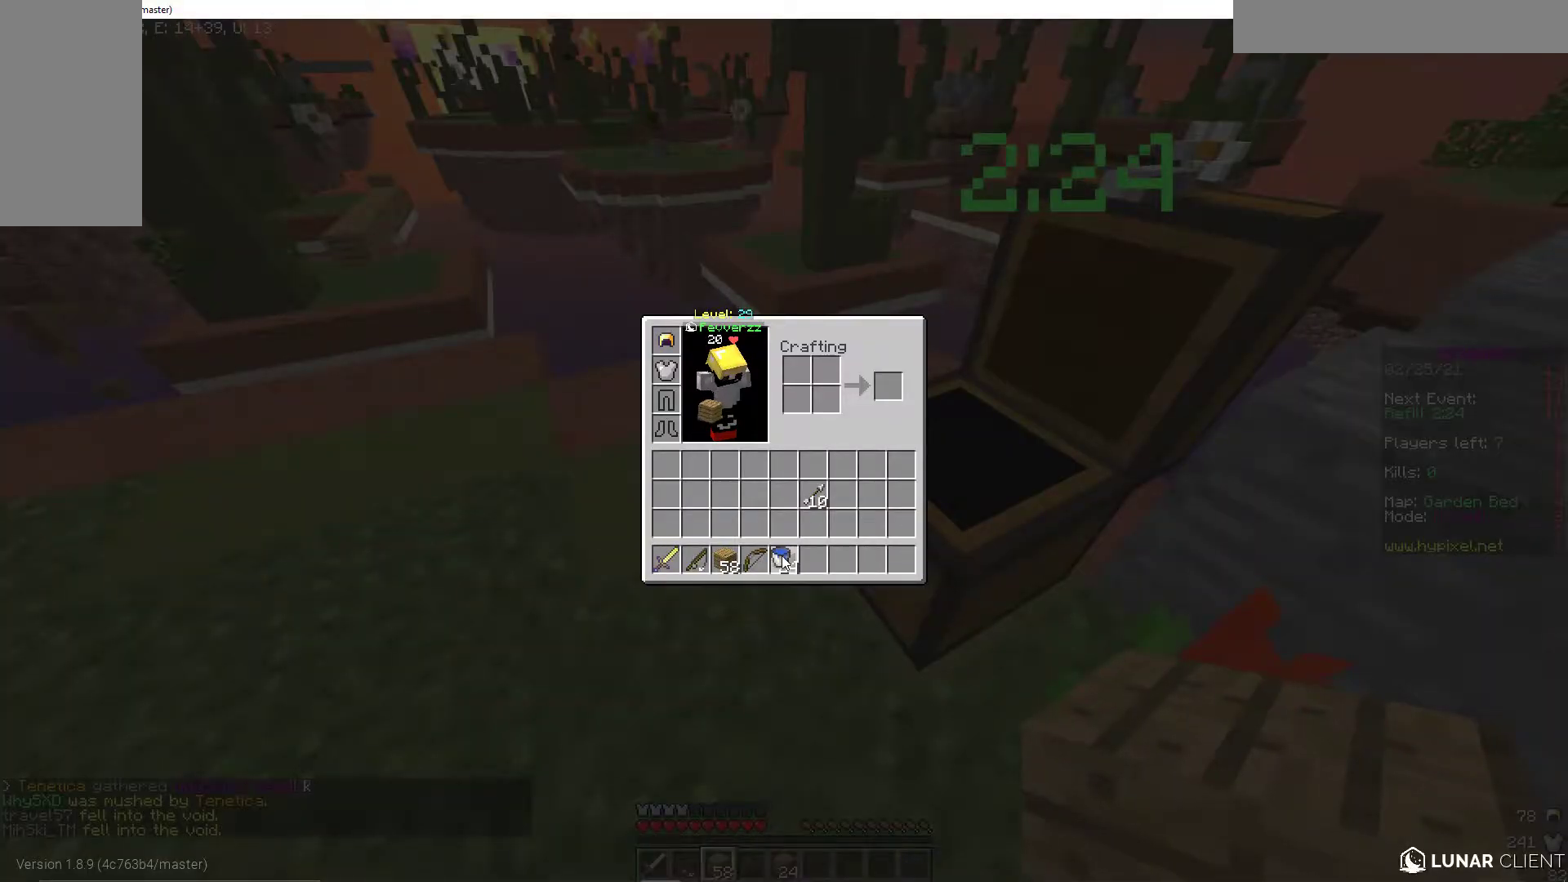
{"keys": [], "mouse": [], "events": []}
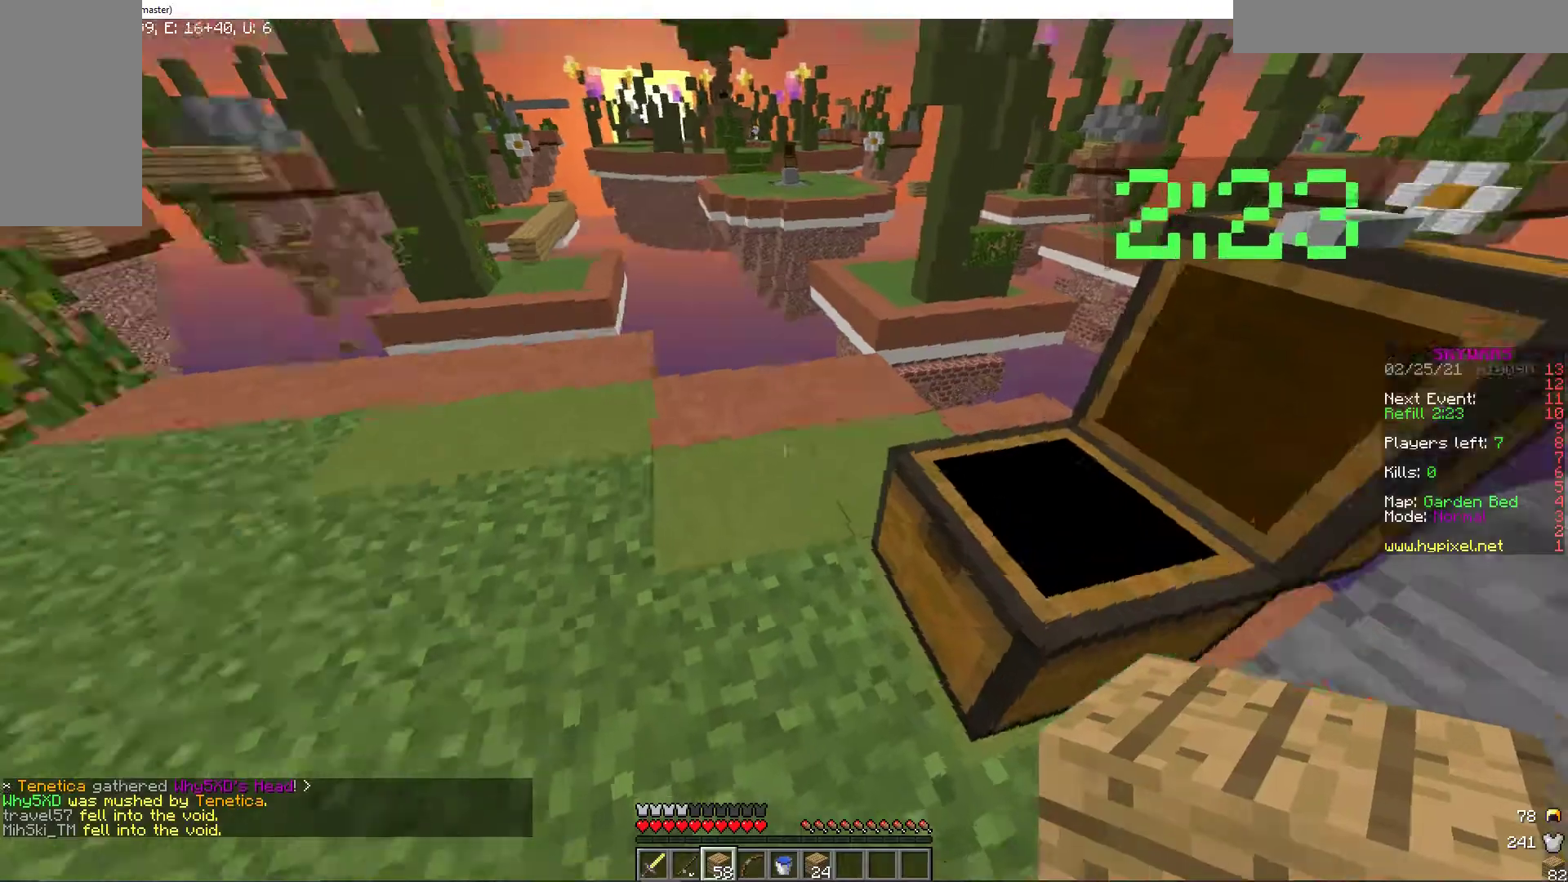
{"keys": ["w"], "mouse": [], "events": [[17, "w", "down"]]}
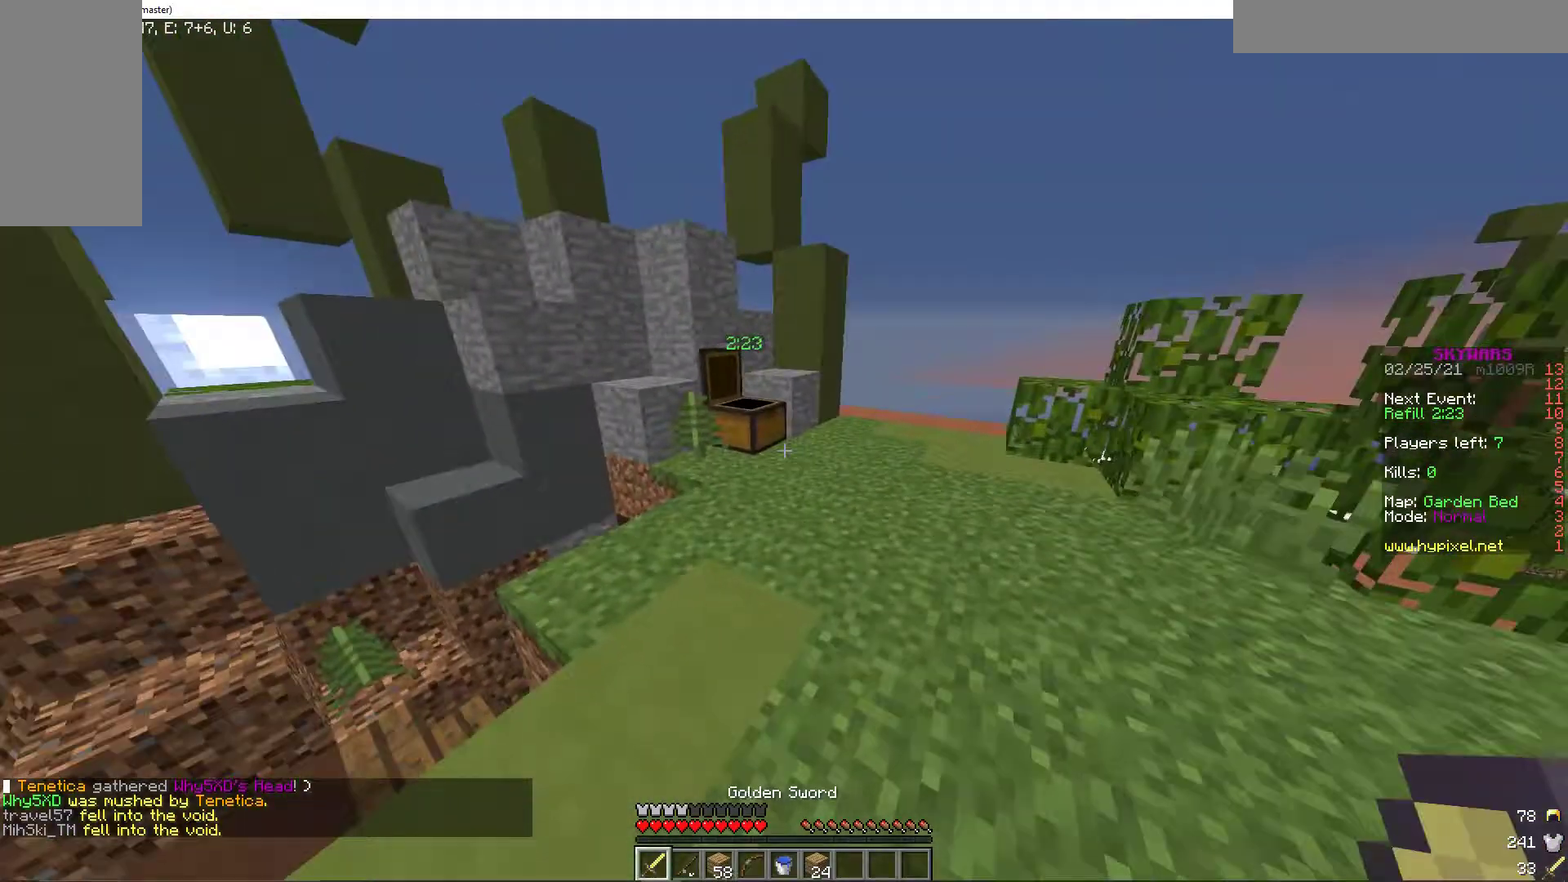
{"keys": [], "mouse": [], "events": [[205, "mouse_right", "down"], [325, "mouse_right", "up"], [325, "w", "up"]]}
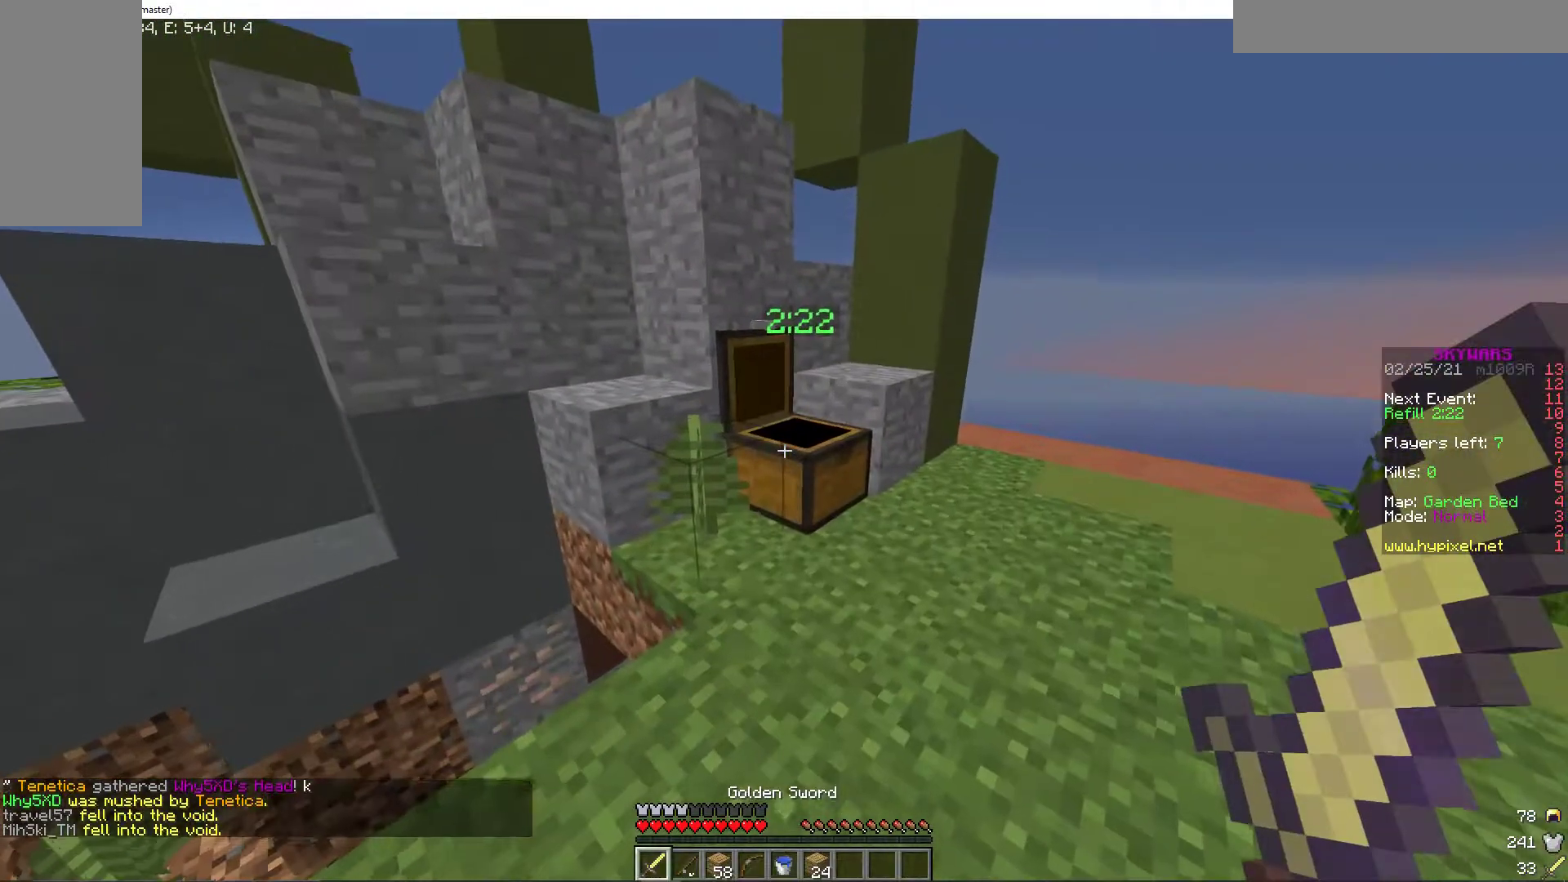
{"keys": [], "mouse": [], "events": [[103, "mouse_right", "down"], [223, "mouse_right", "up"]]}
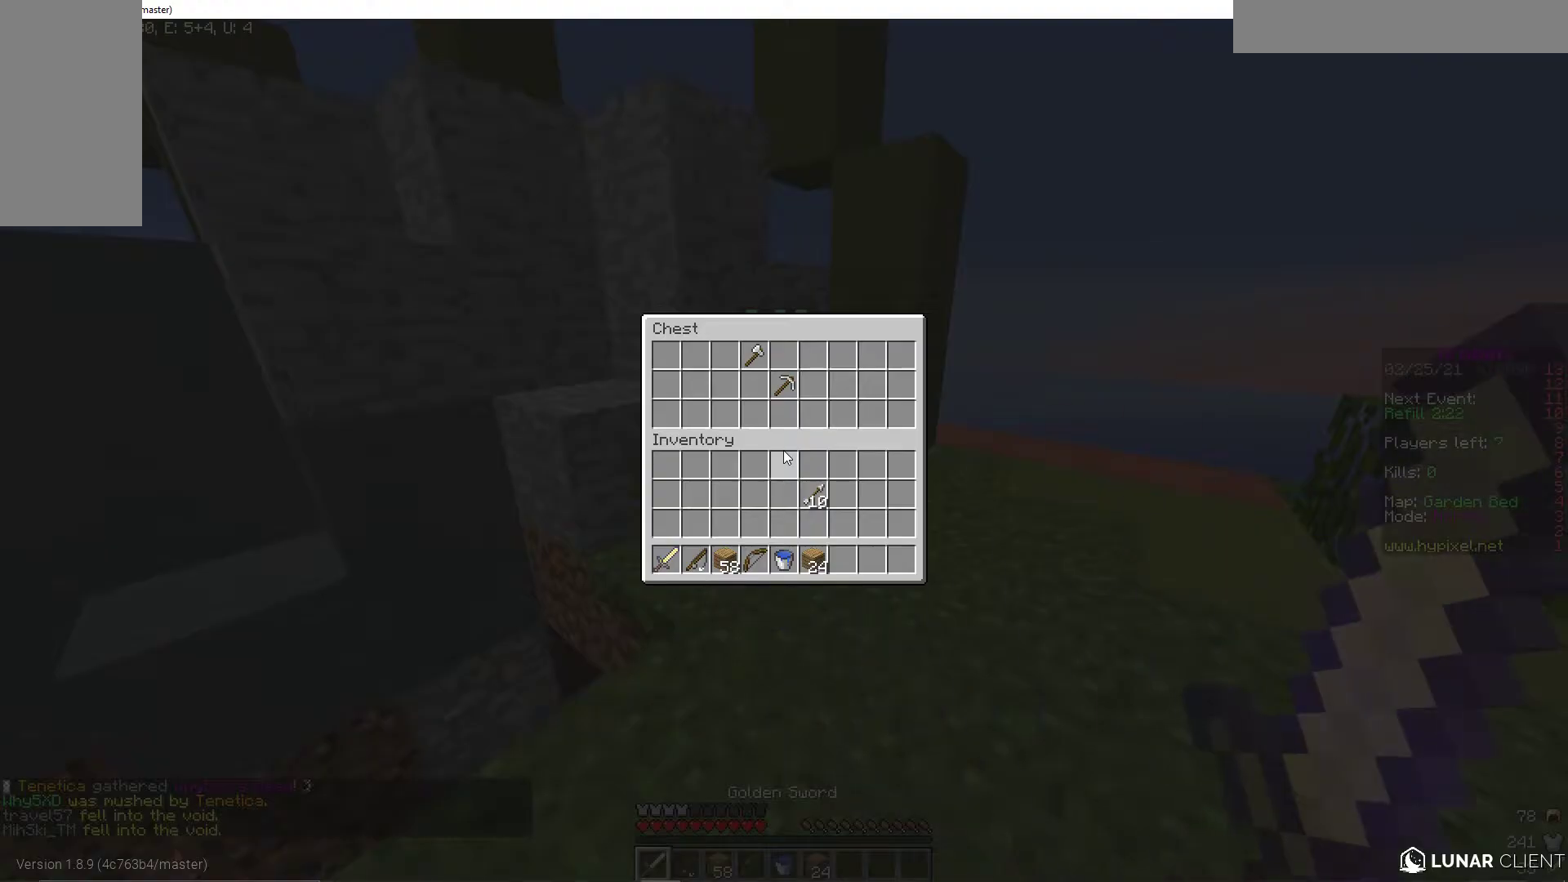
{"keys": ["w"], "mouse": [], "events": [[103, "w", "down"], [137, "a", "down"], [514, "a", "up"]]}
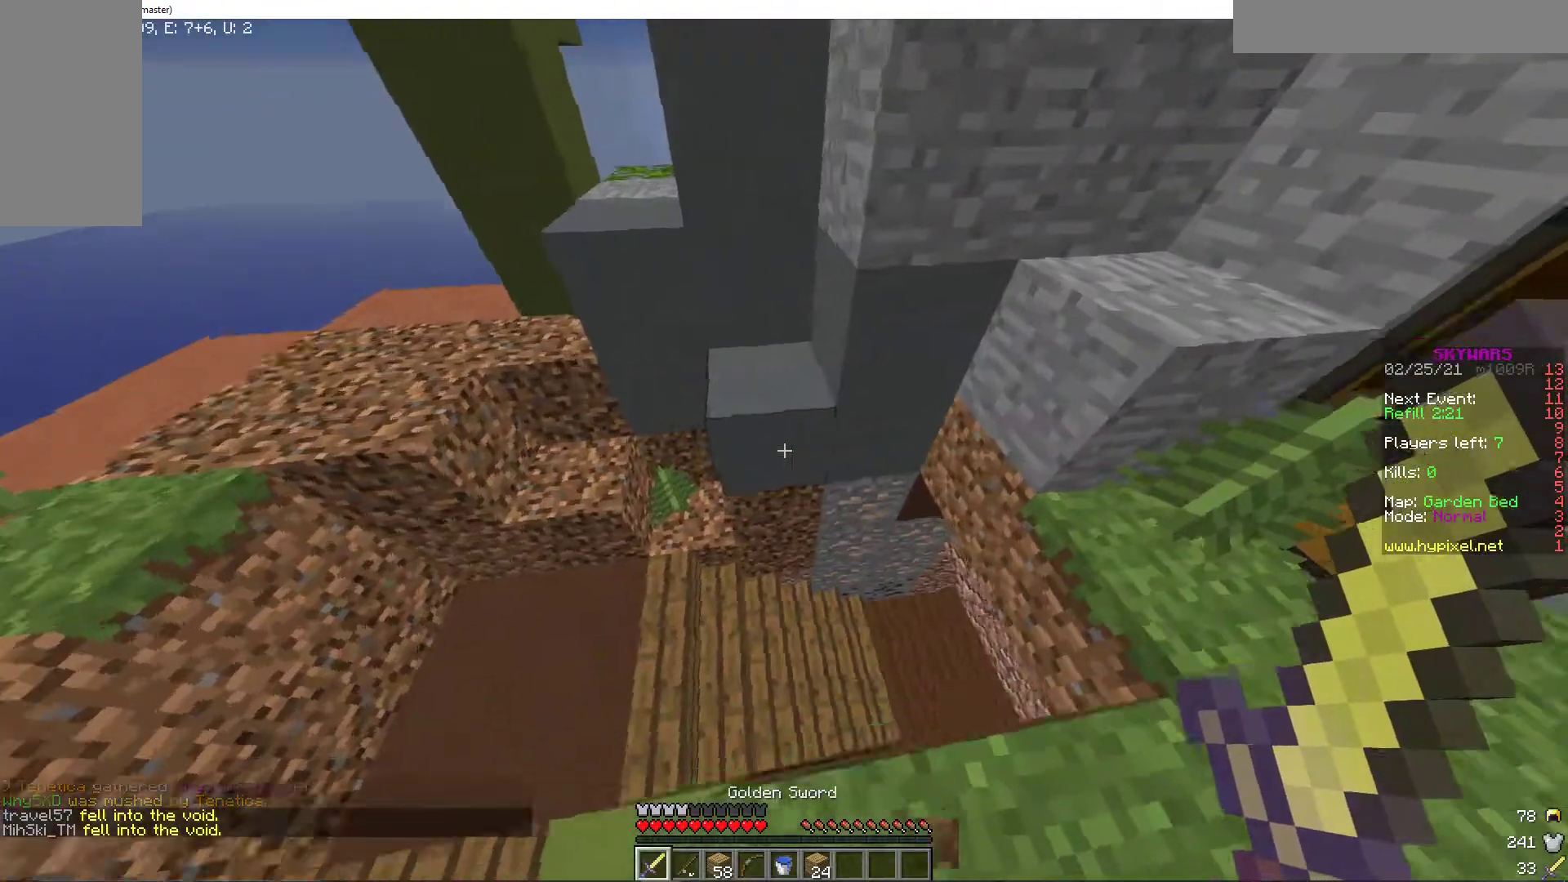
{"keys": ["w"], "mouse": [], "events": [[68, "d", "down"], [359, "d", "up"]]}
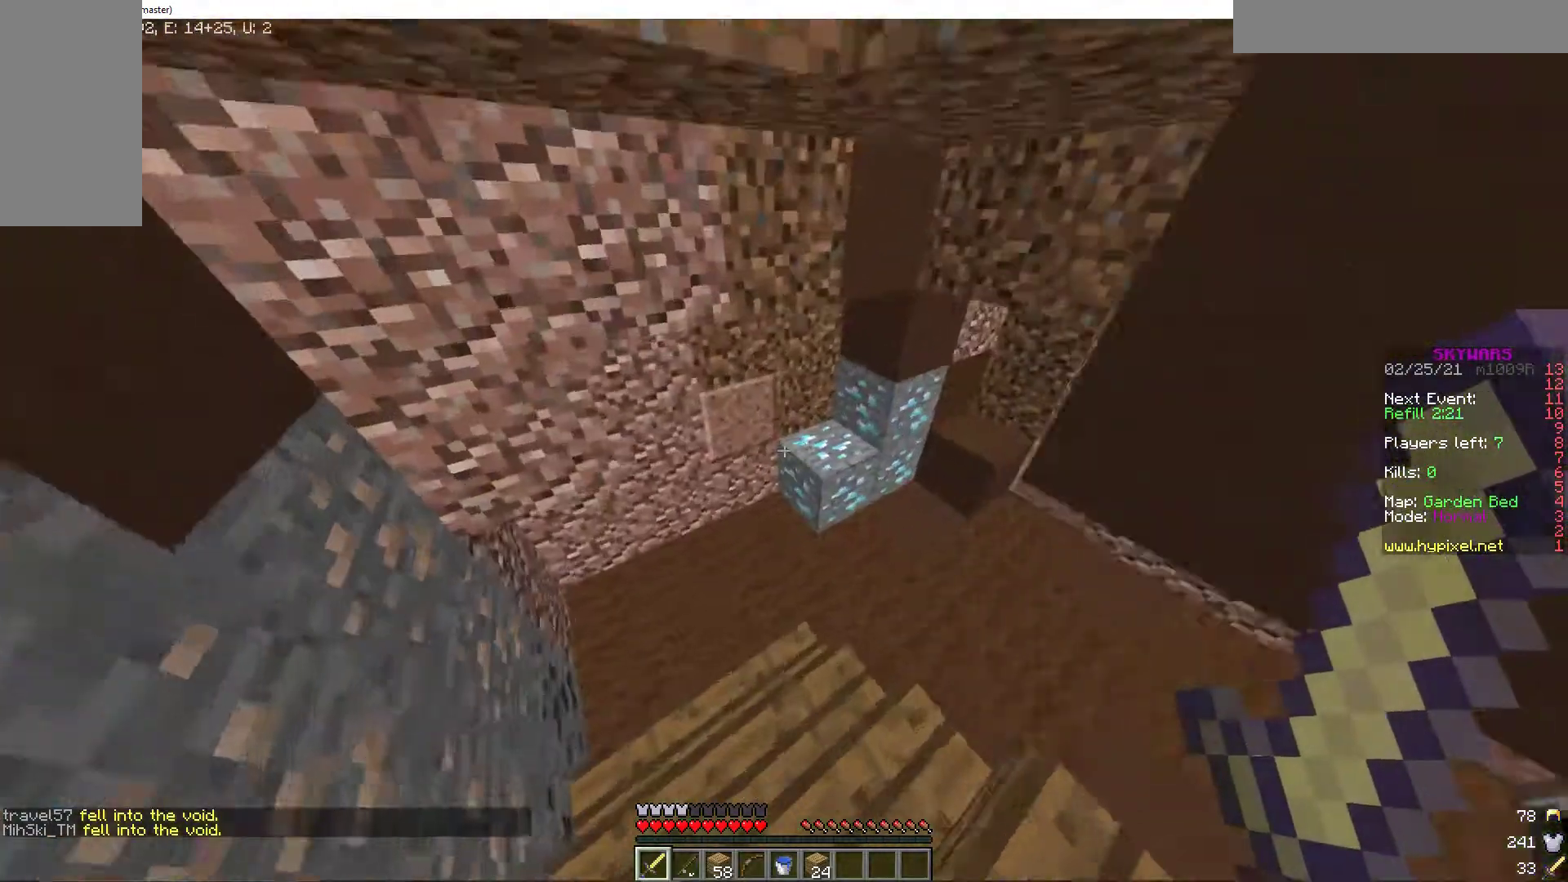
{"keys": ["w"], "mouse": [], "events": [[240, "d", "down"], [463, "d", "up"]]}
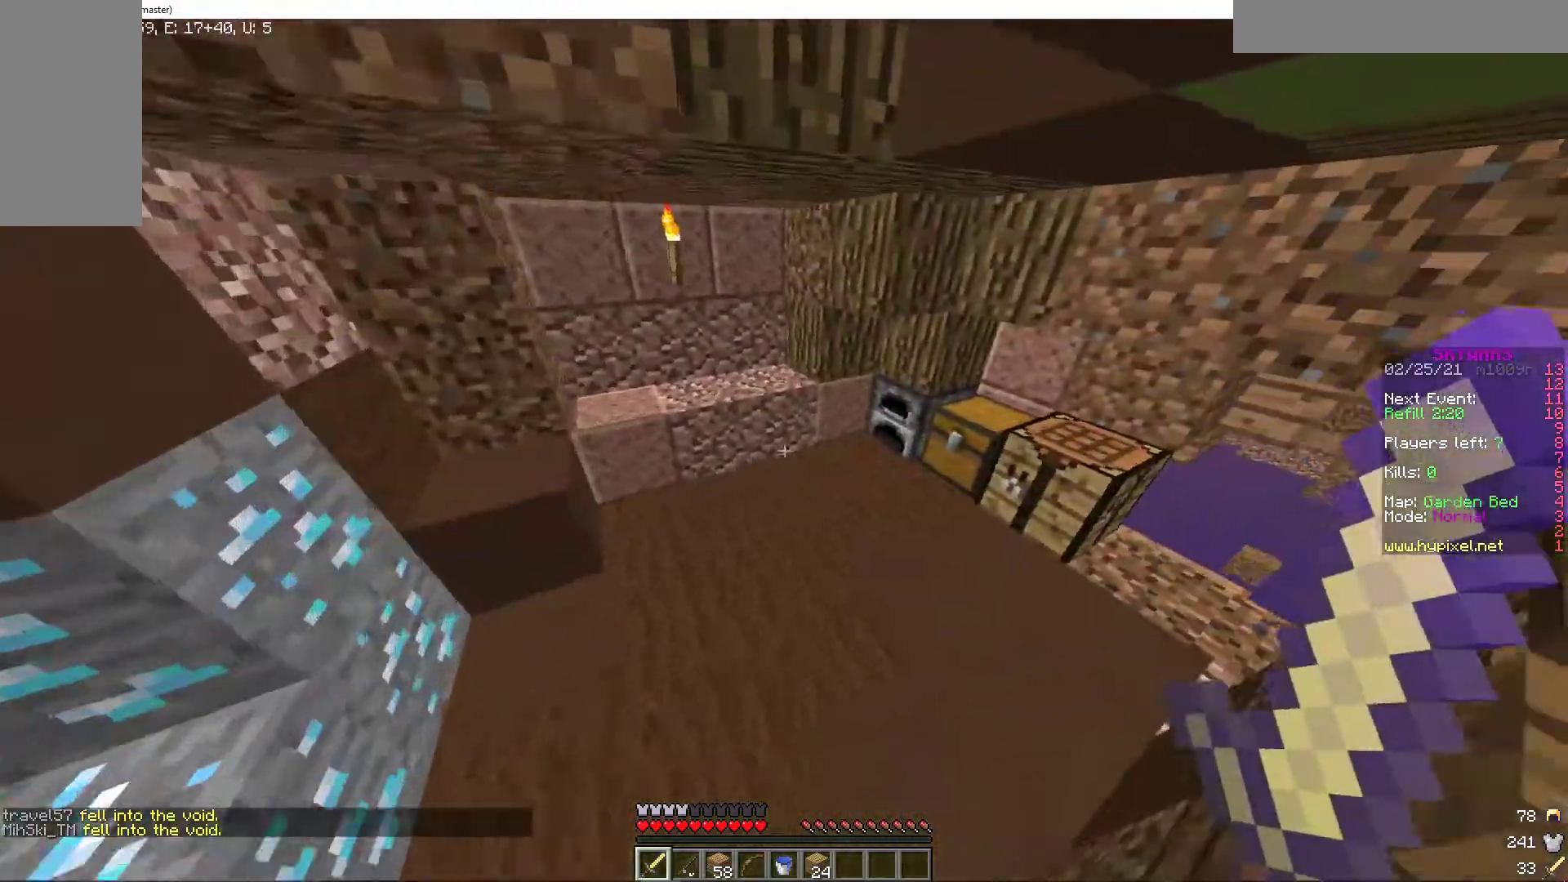
{"keys": [], "mouse": []}
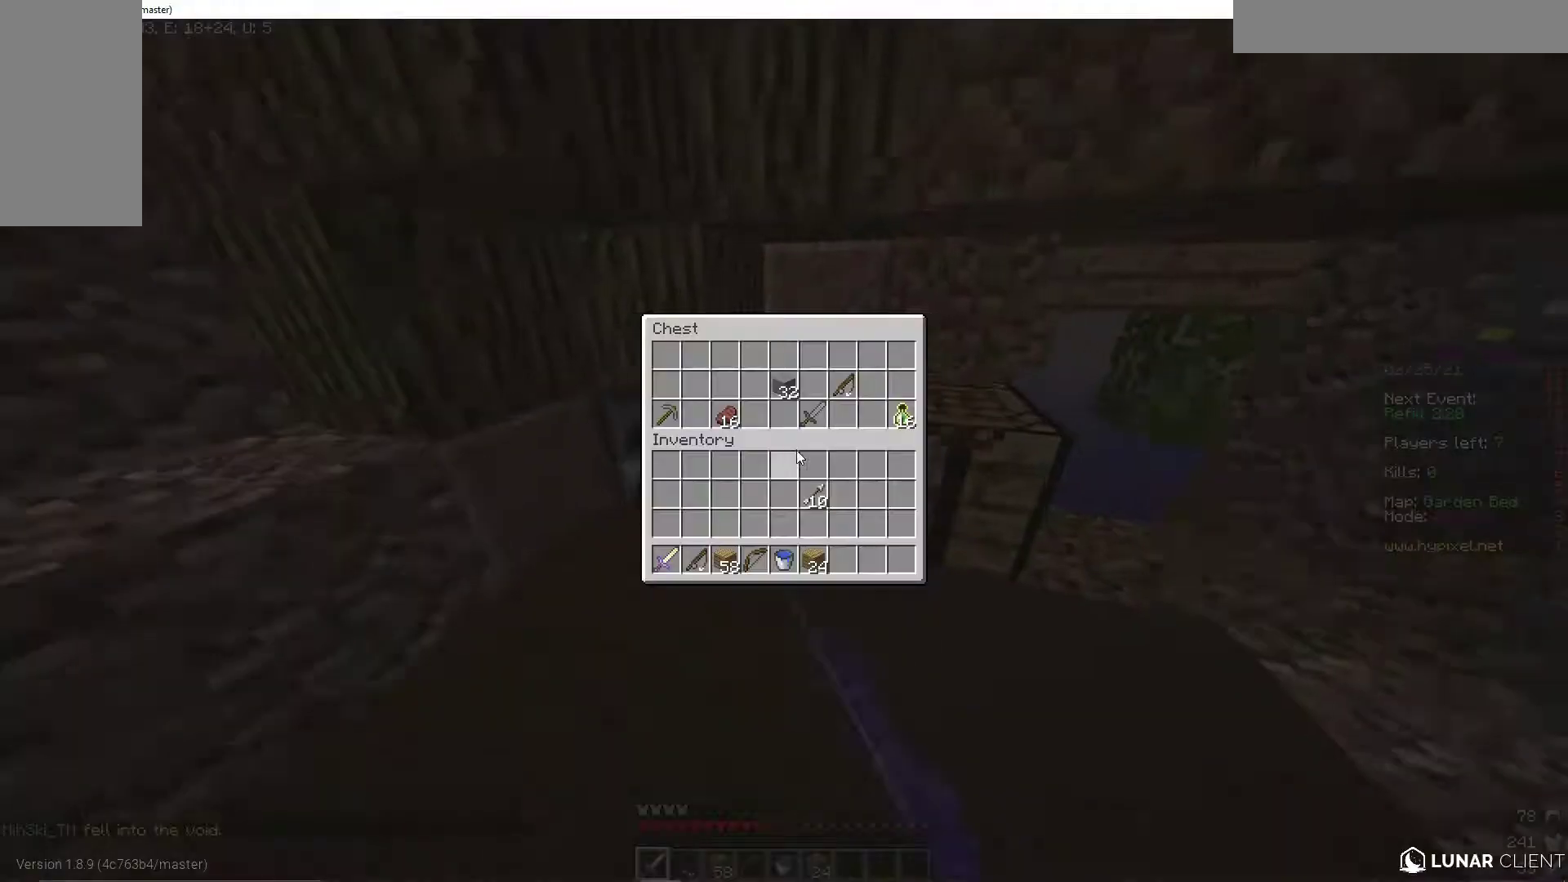
{"keys": [], "mouse": [], "events": []}
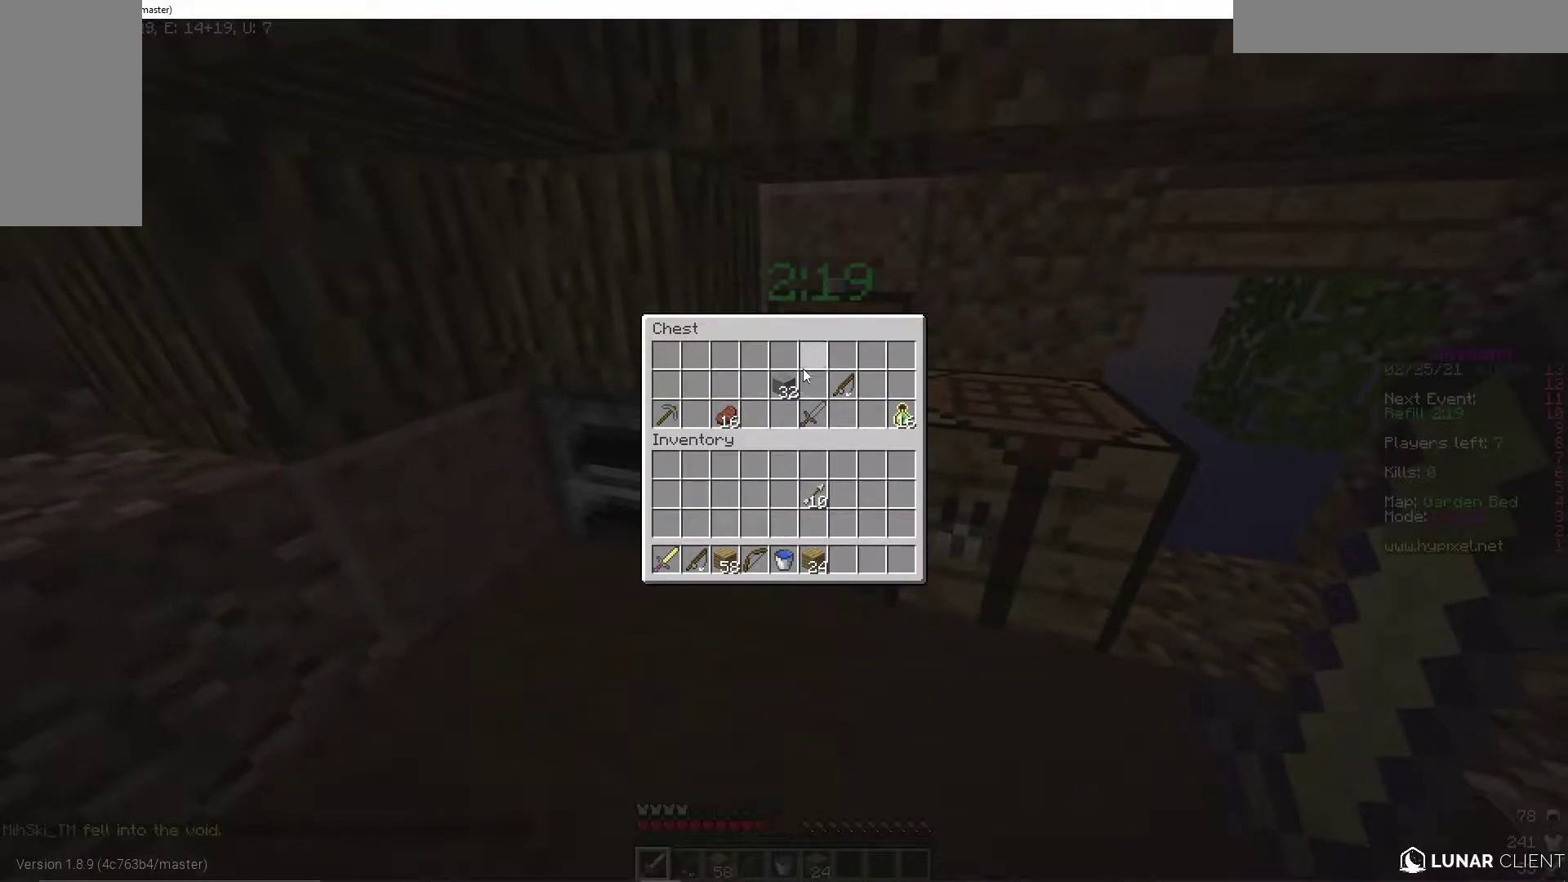
{"keys": [], "mouse": [], "events": []}
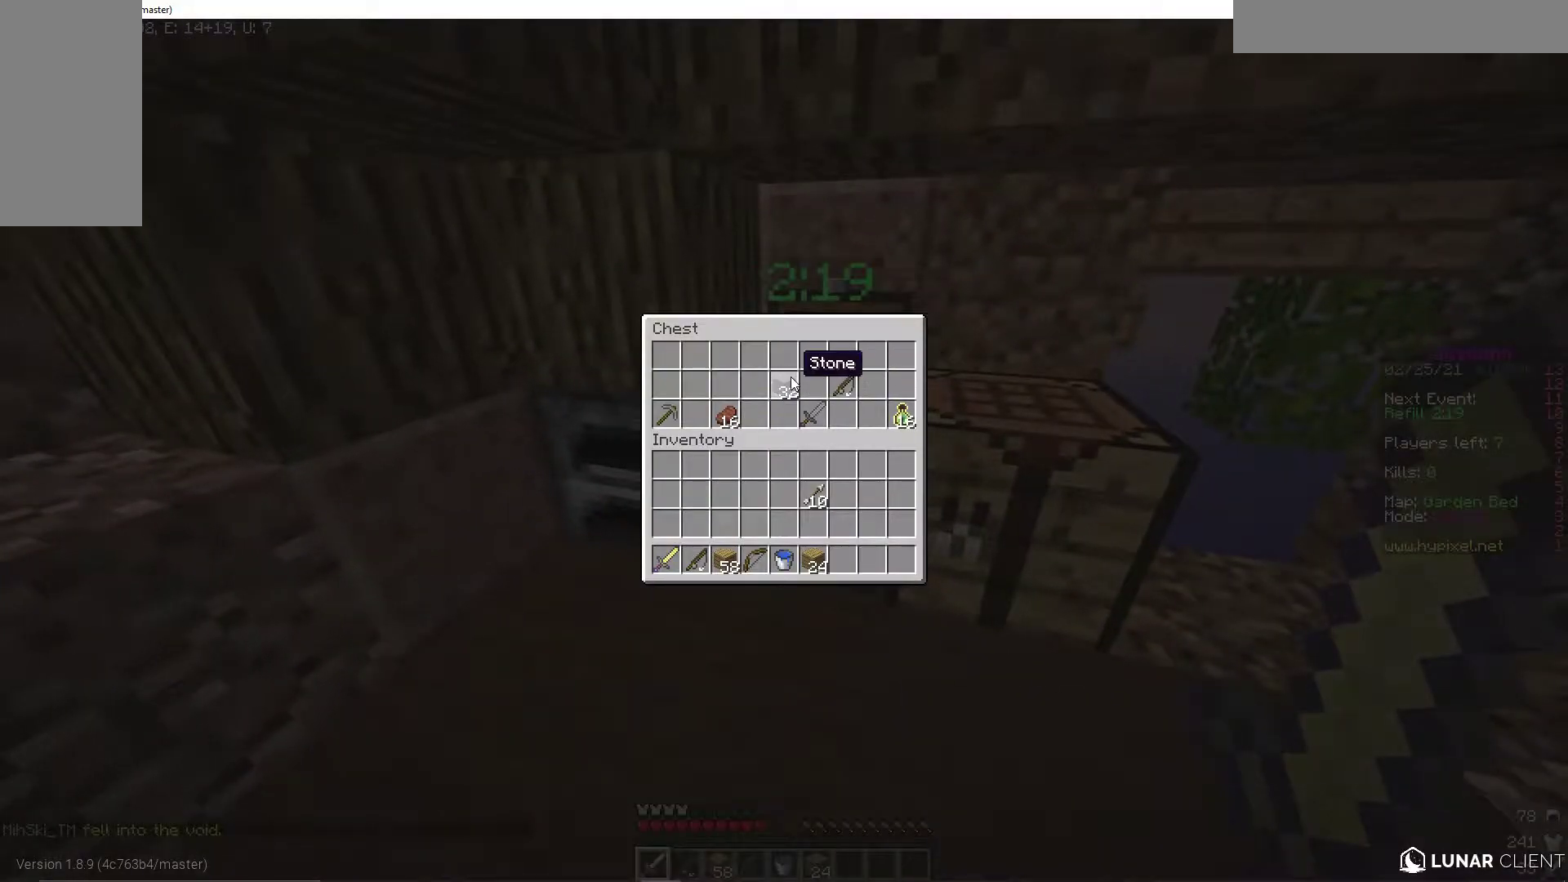
{"keys": [], "mouse": [], "events": []}
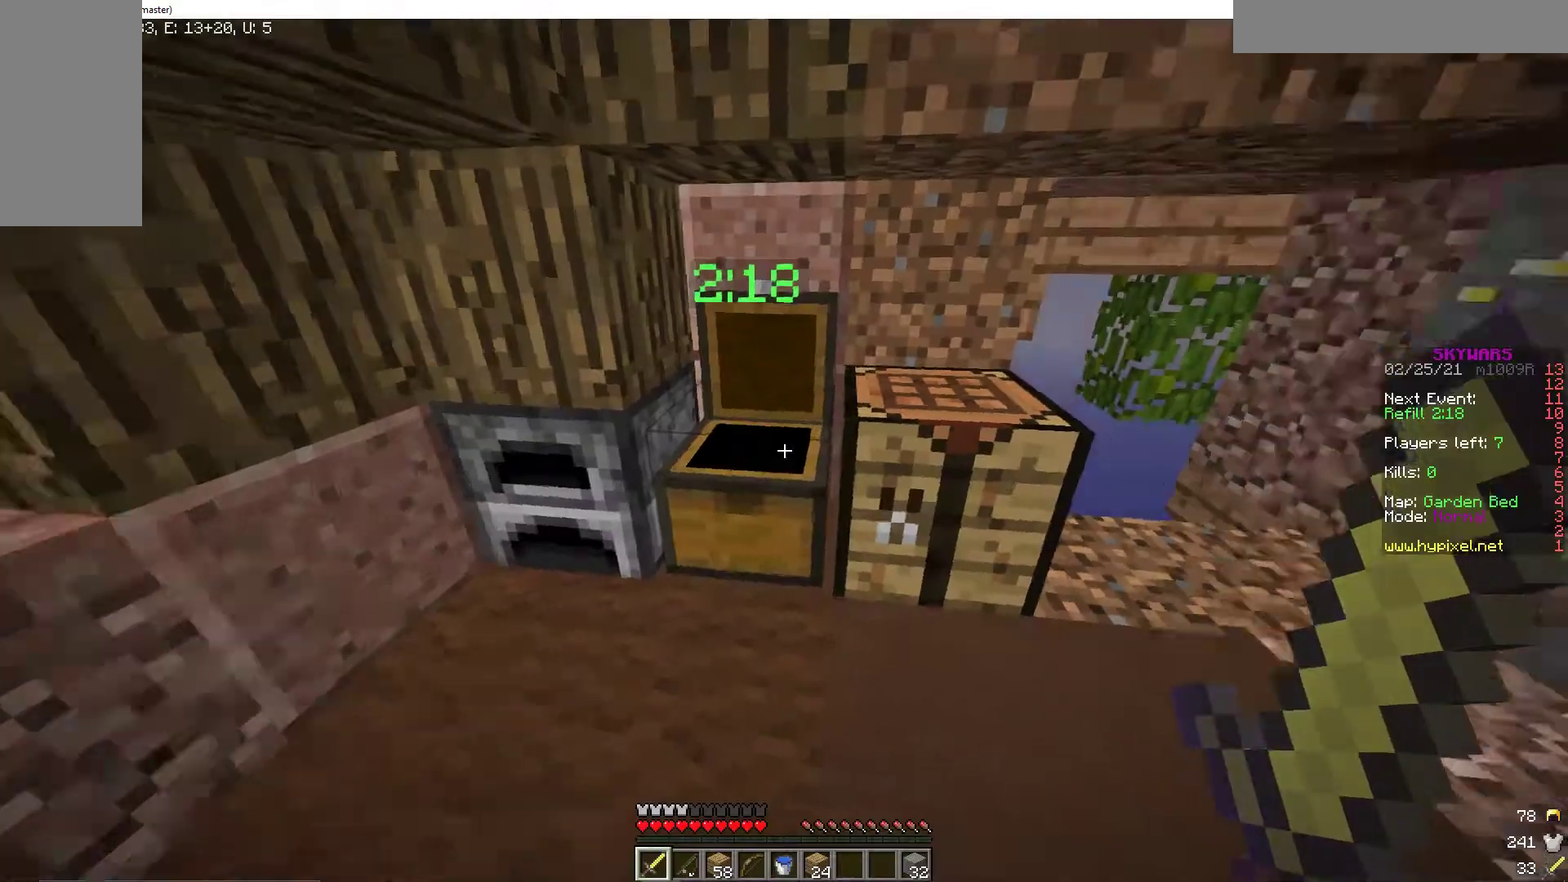
{"keys": [], "mouse": [], "events": [[17, "a", "down"], [171, "a", "up"]]}